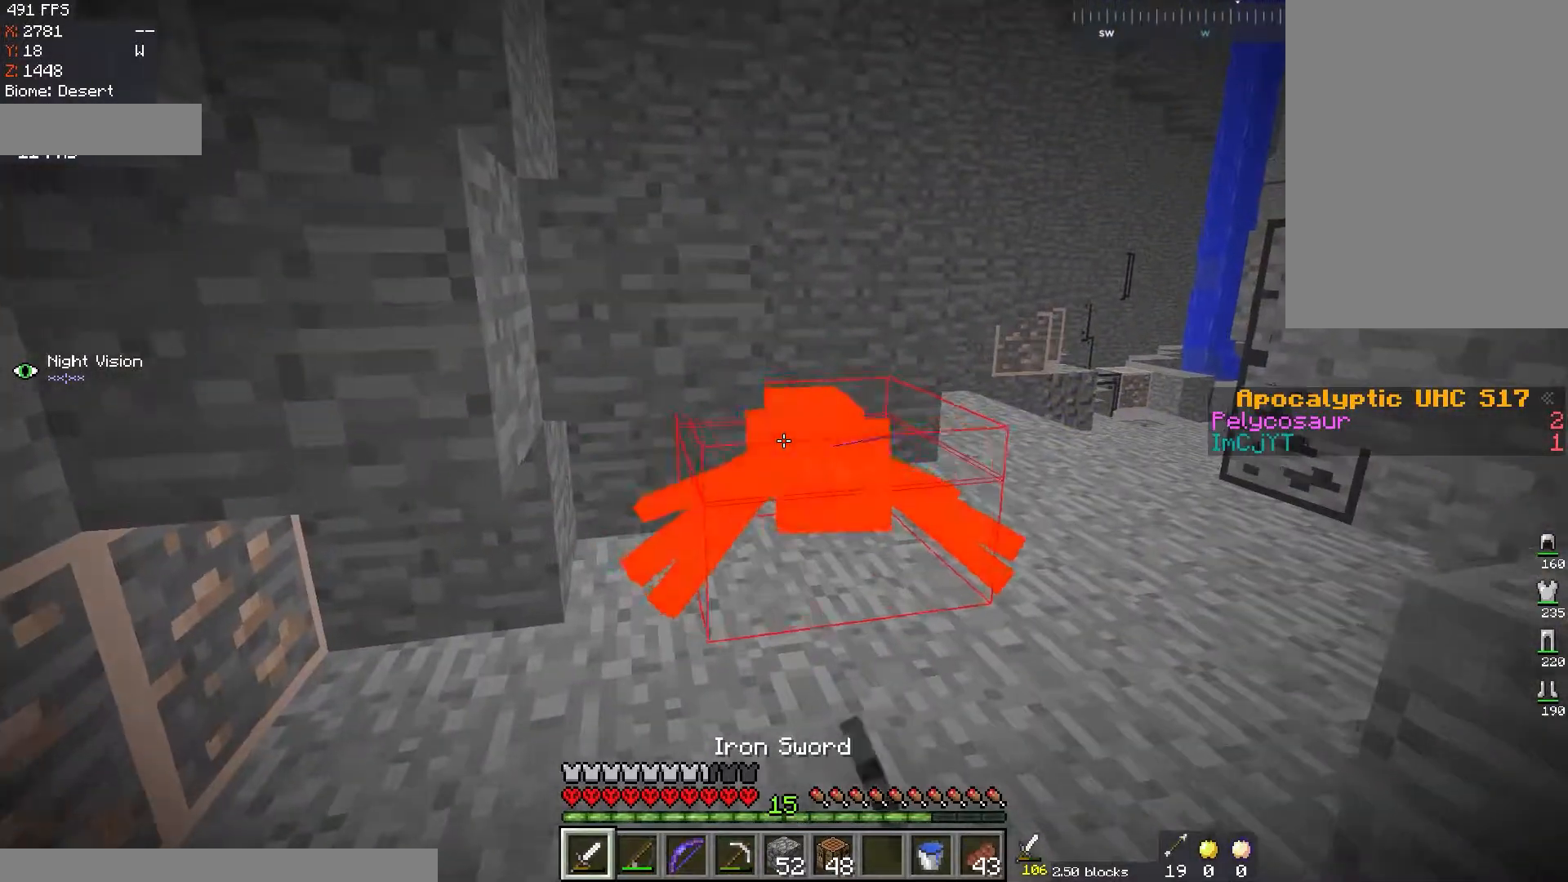
Gameplay with keyboard and mouse; each line is a JSON object with the keys and mouse buttons held at the frame after it. "events" lists presses ("down") and releases ("up") of "a", "d", "s", "space", "w", "mouse_left" and "mouse_right" between this image and that frame as [ms after this image, input, new state], when the widget could be followed in between. "mouse_left", "mouse_right" = the "left", "right" buttons of the "mouse" list. No other keys are recorded. Fast repeated clicks can show as one long hold. Mouse movement is not recorded.
{"keys": [], "mouse": ["left"], "events": [[67, "w", "up"], [133, "s", "down"], [484, "s", "up"]]}
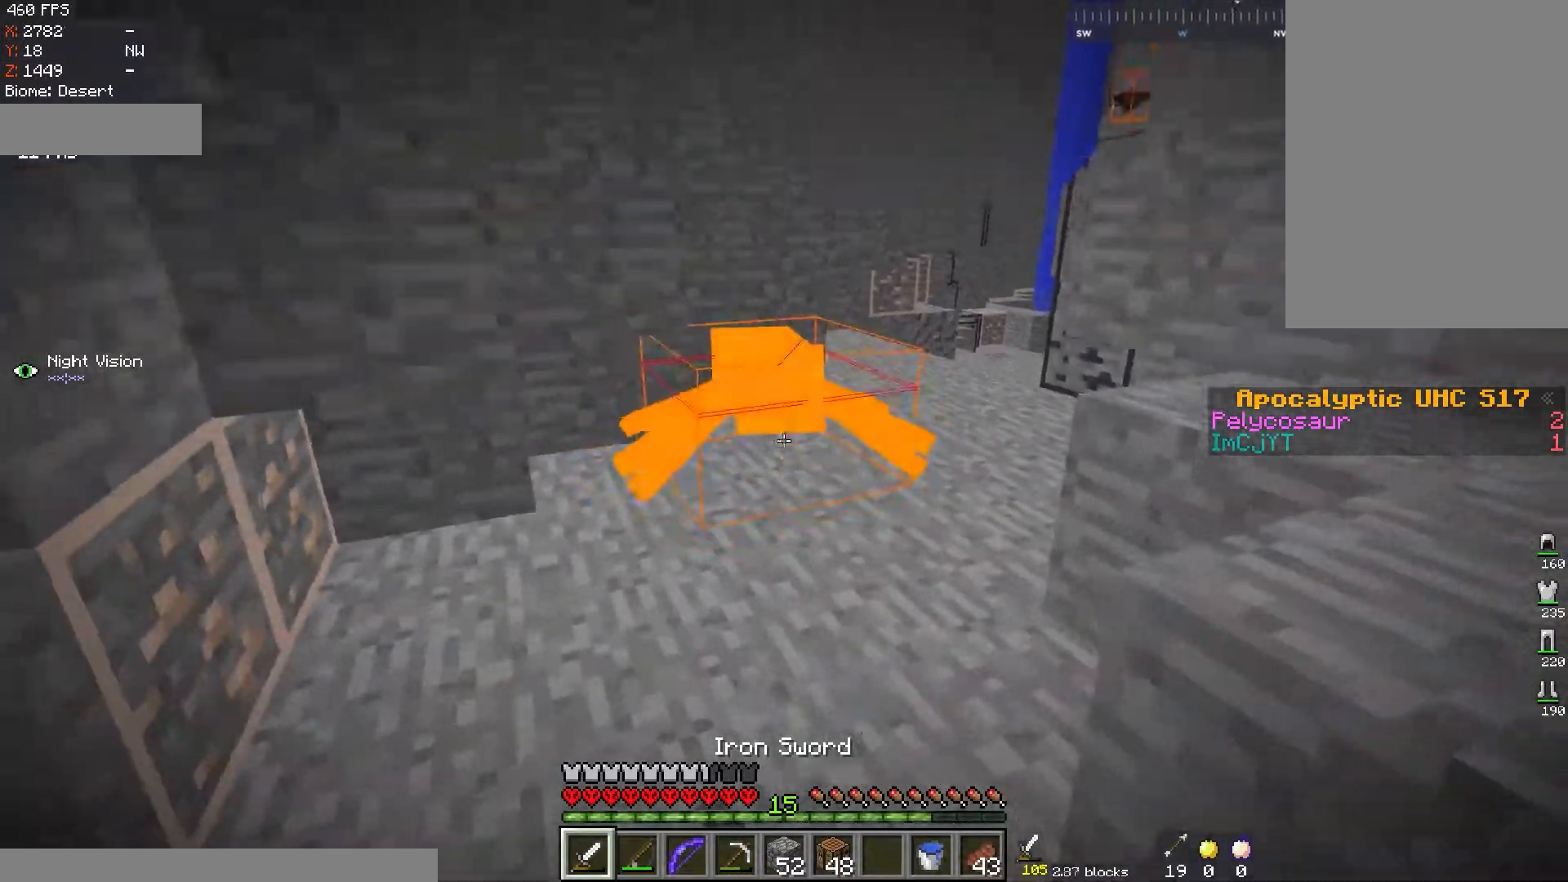
{"keys": [], "mouse": ["left"], "events": []}
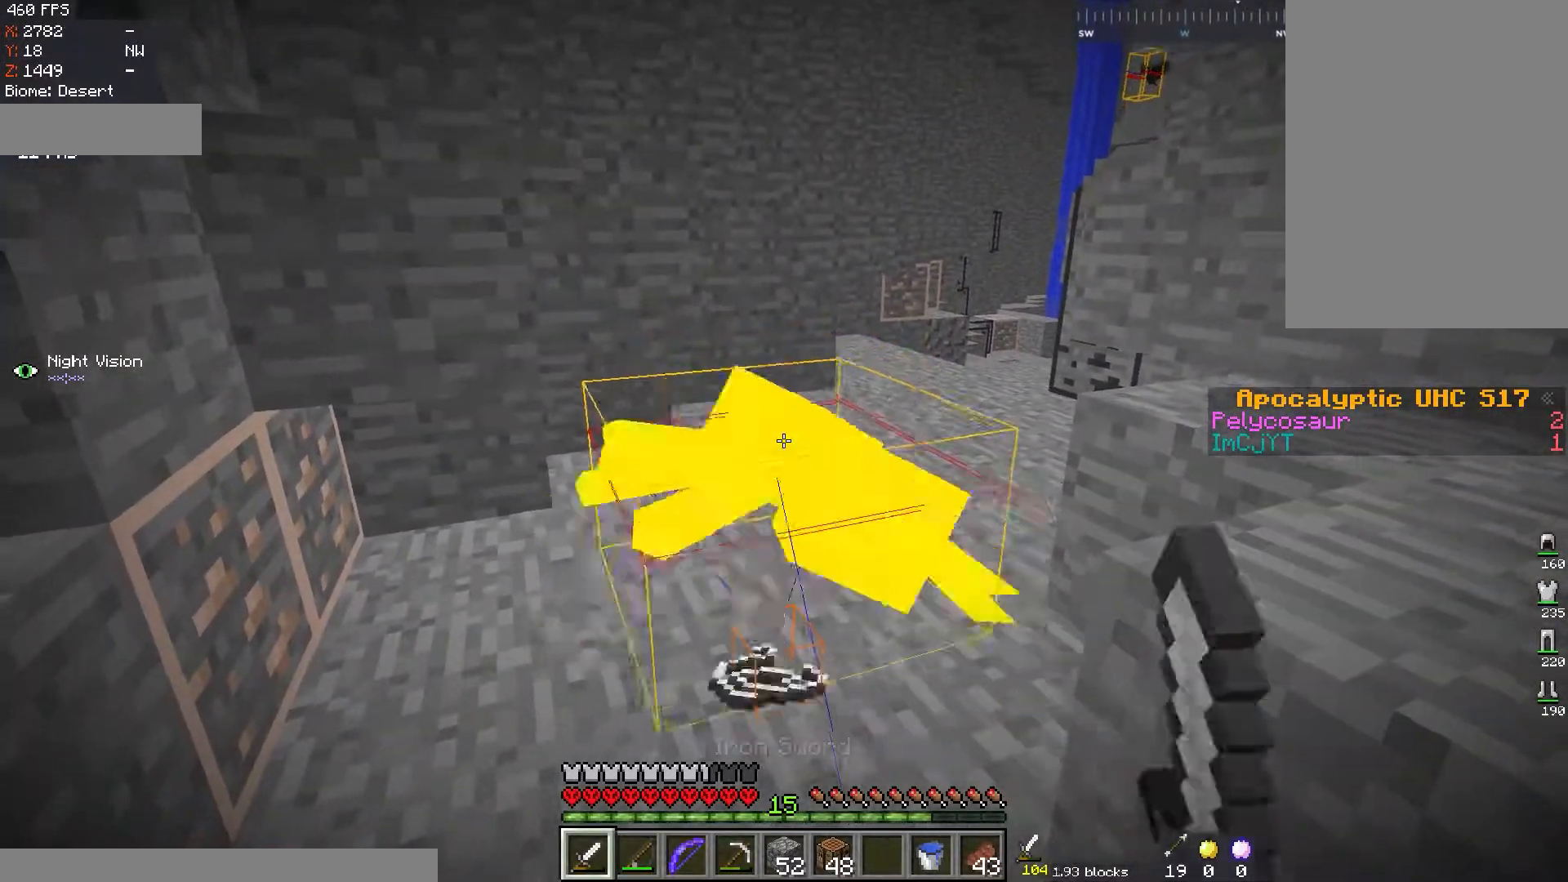
{"keys": ["d", "w"], "mouse": [], "events": [[16, "s", "down"], [250, "s", "up"], [300, "mouse_left", "up"], [300, "w", "down"], [467, "d", "down"]]}
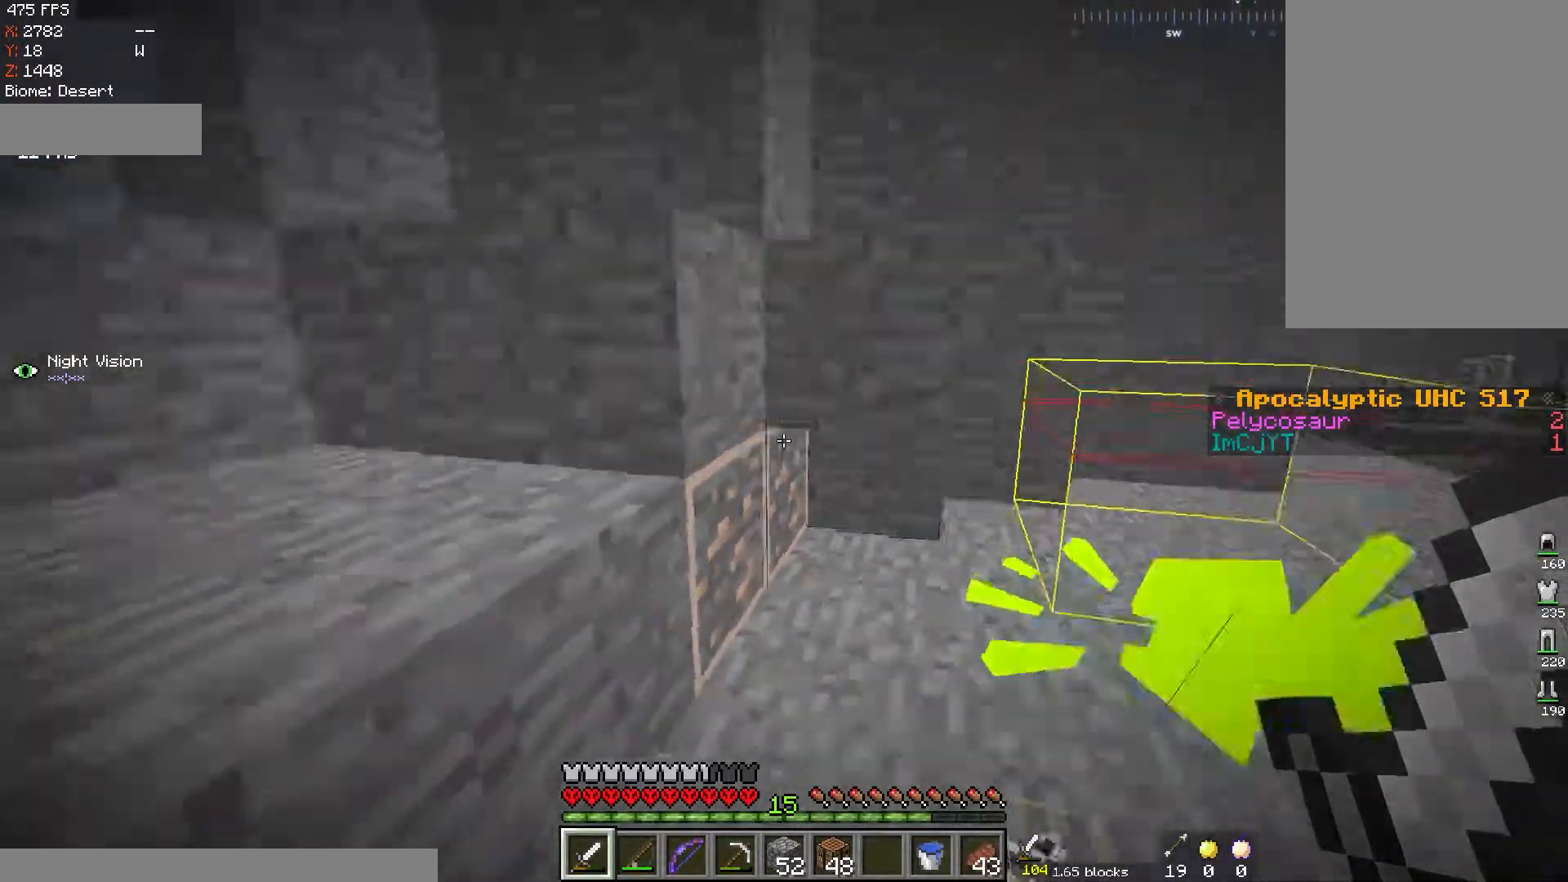
{"keys": ["w"], "mouse": [], "events": [[150, "w", "up"], [501, "d", "up"], [501, "w", "down"]]}
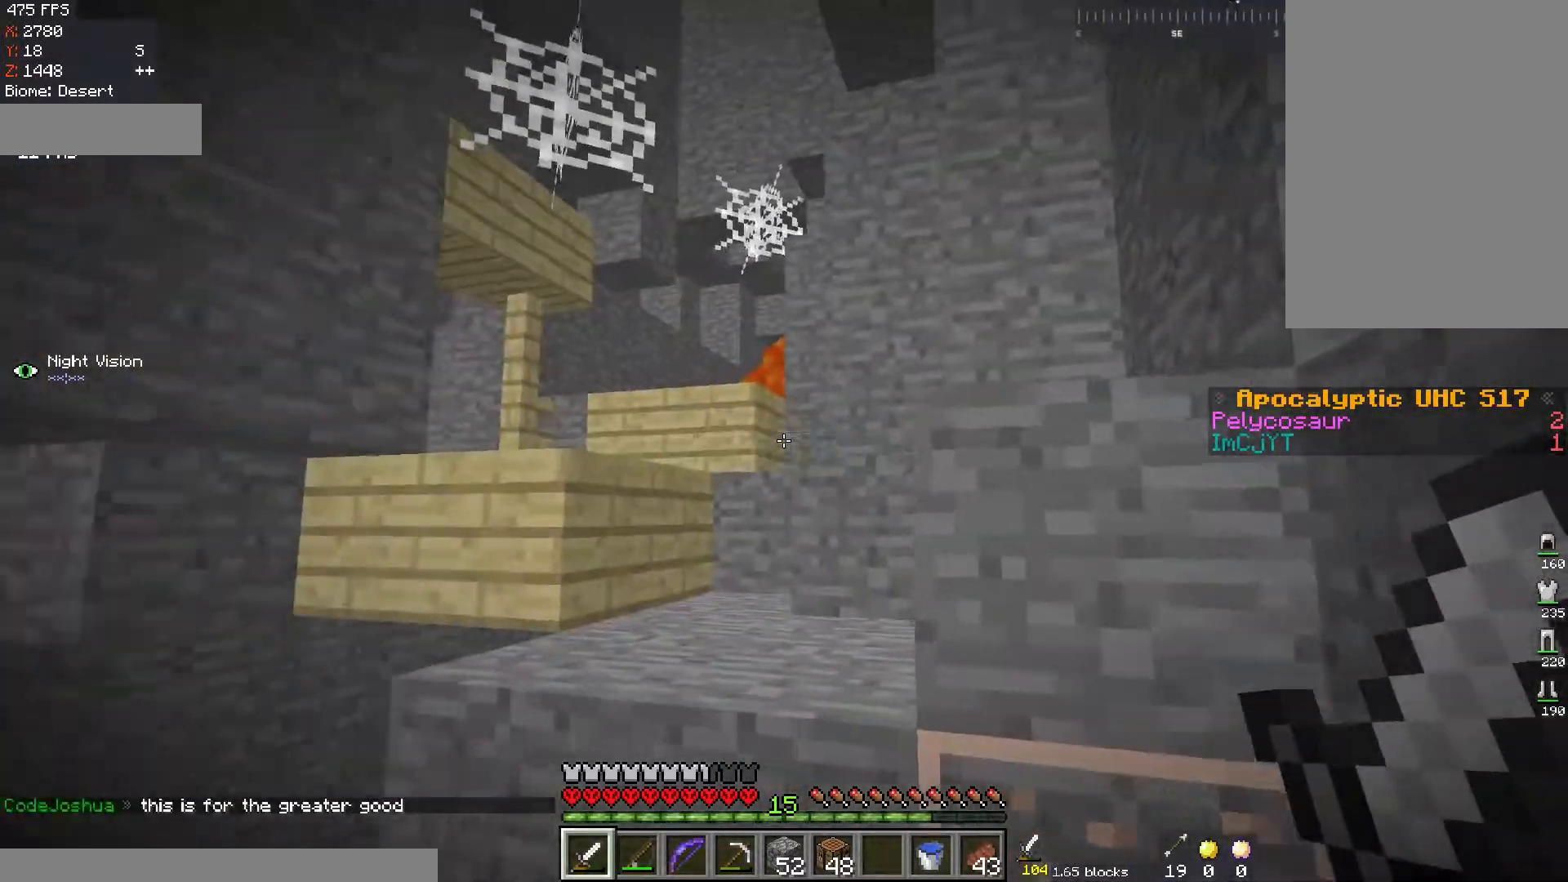
{"keys": ["d", "w"], "mouse": [], "events": [[200, "space", "down"], [417, "space", "up"], [484, "d", "down"]]}
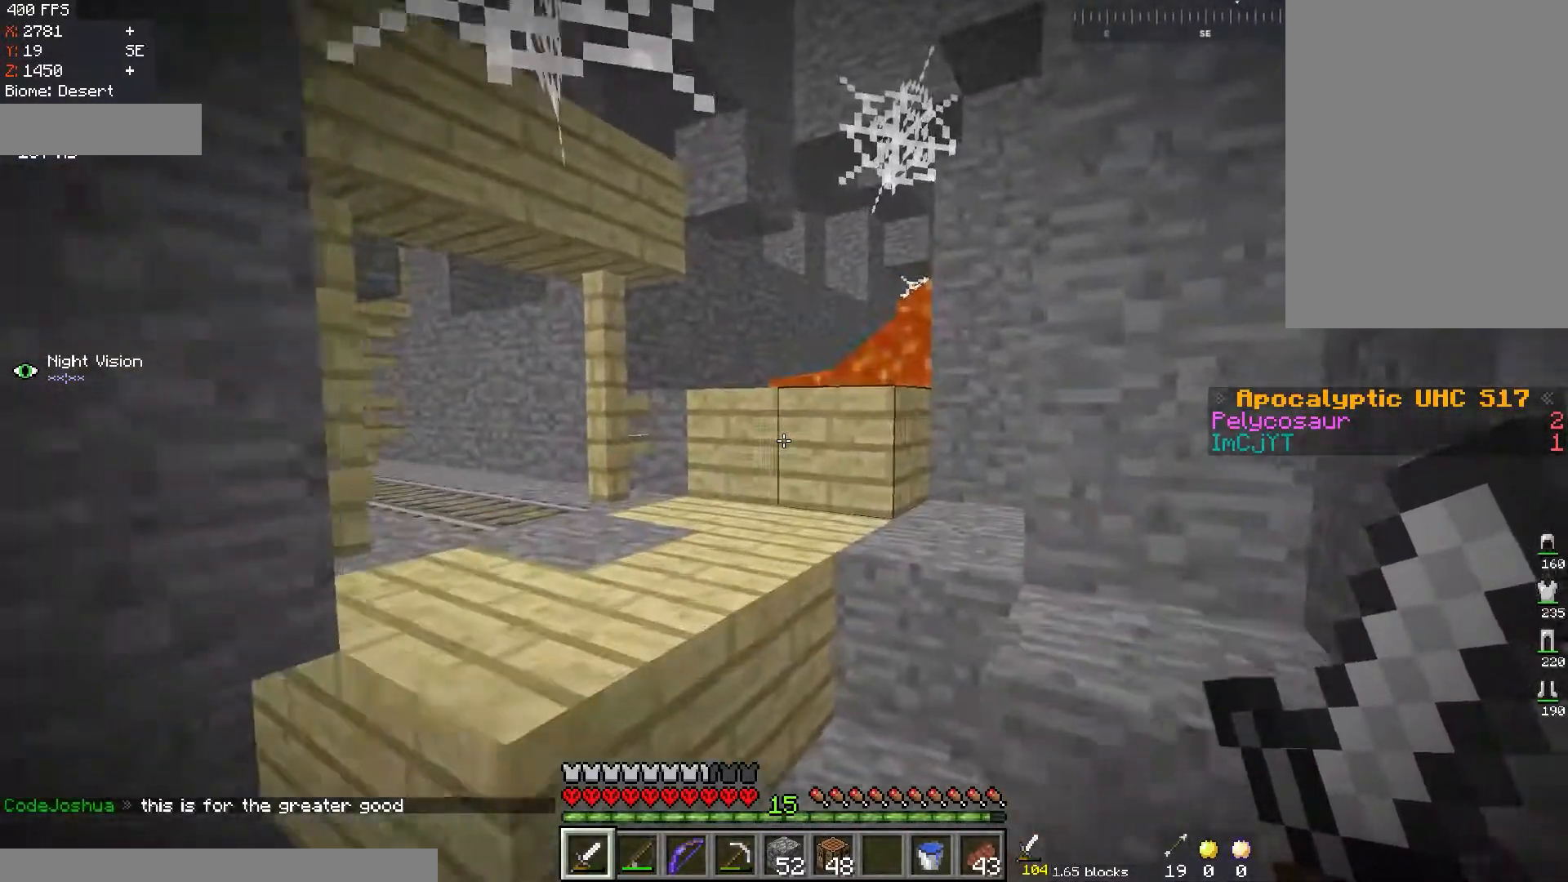
{"keys": [], "mouse": [], "events": [[84, "space", "down"], [184, "d", "up"], [301, "space", "up"], [351, "w", "up"]]}
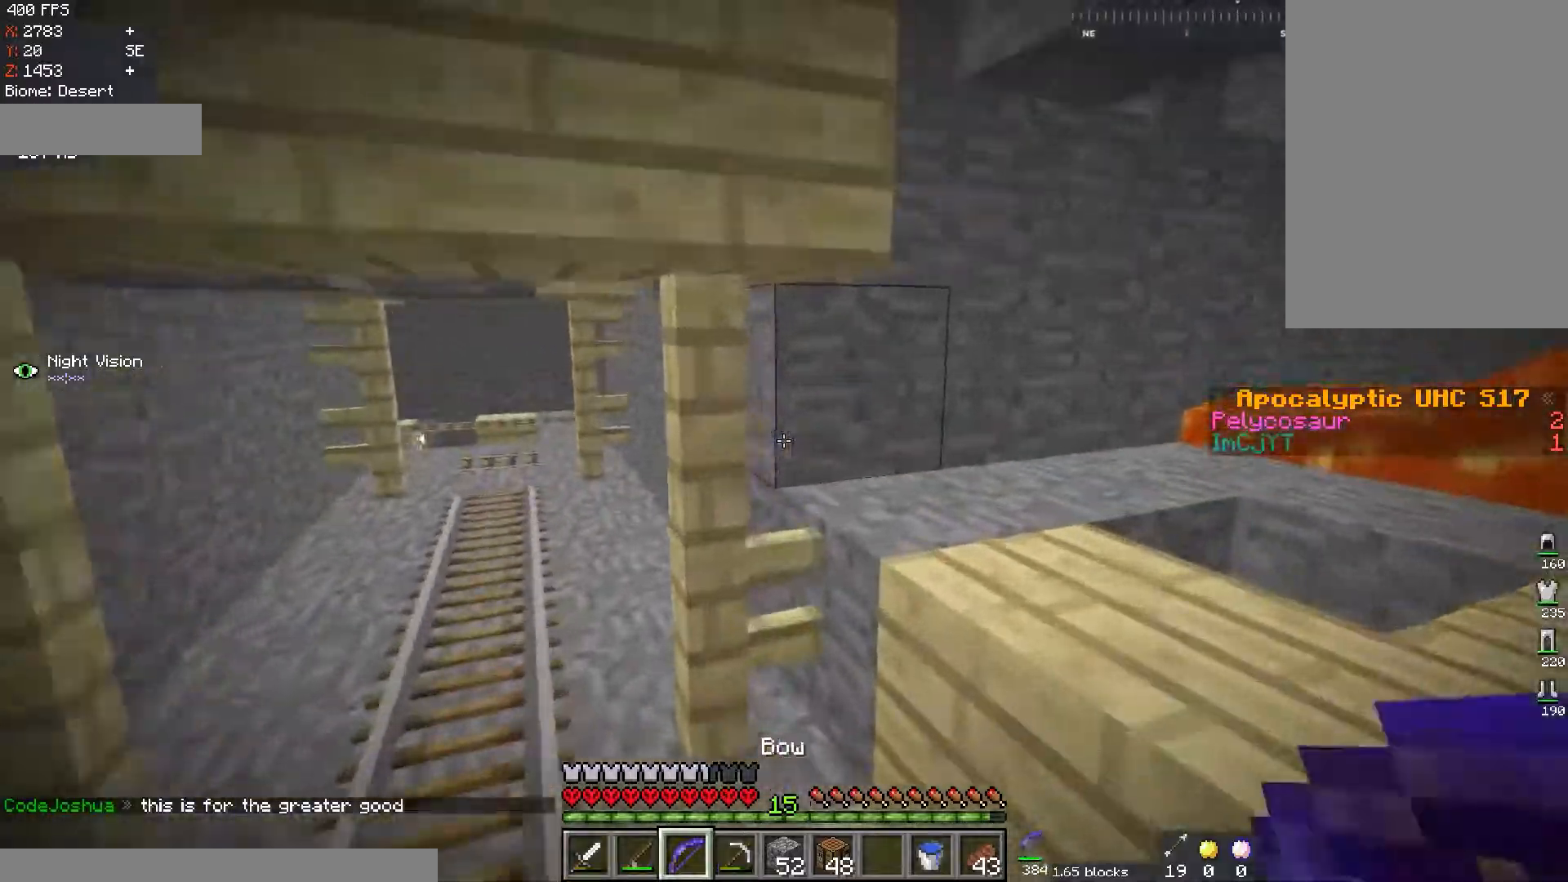
{"keys": ["a"], "mouse": [], "events": [[66, "a", "down"], [66, "w", "down"], [333, "w", "up"], [400, "a", "up"], [500, "a", "down"]]}
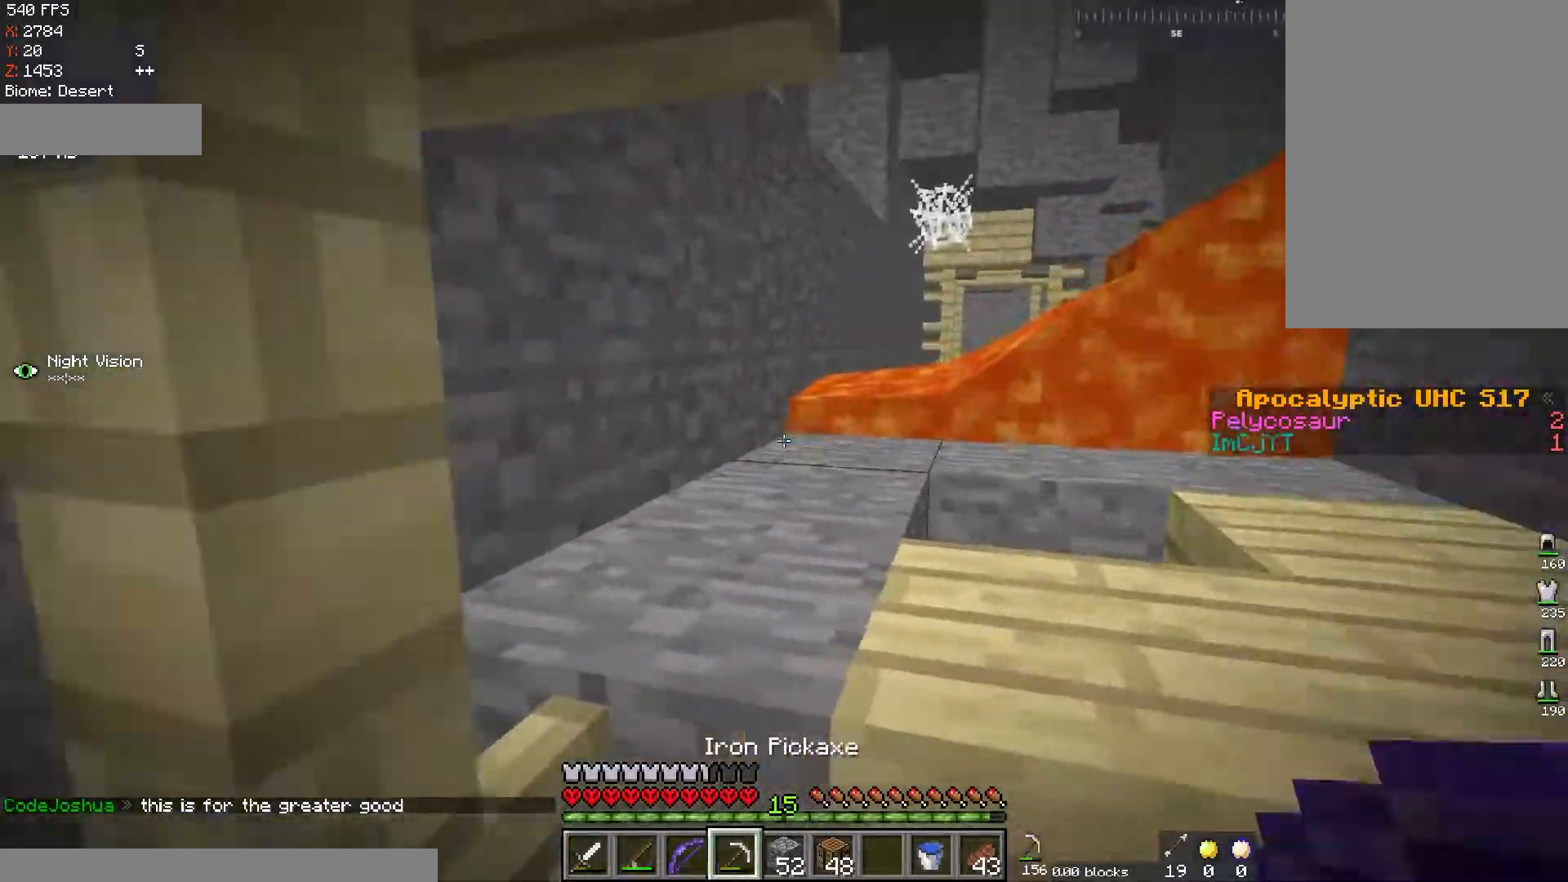
{"keys": ["w"], "mouse": [], "events": [[150, "w", "down"], [417, "a", "up"]]}
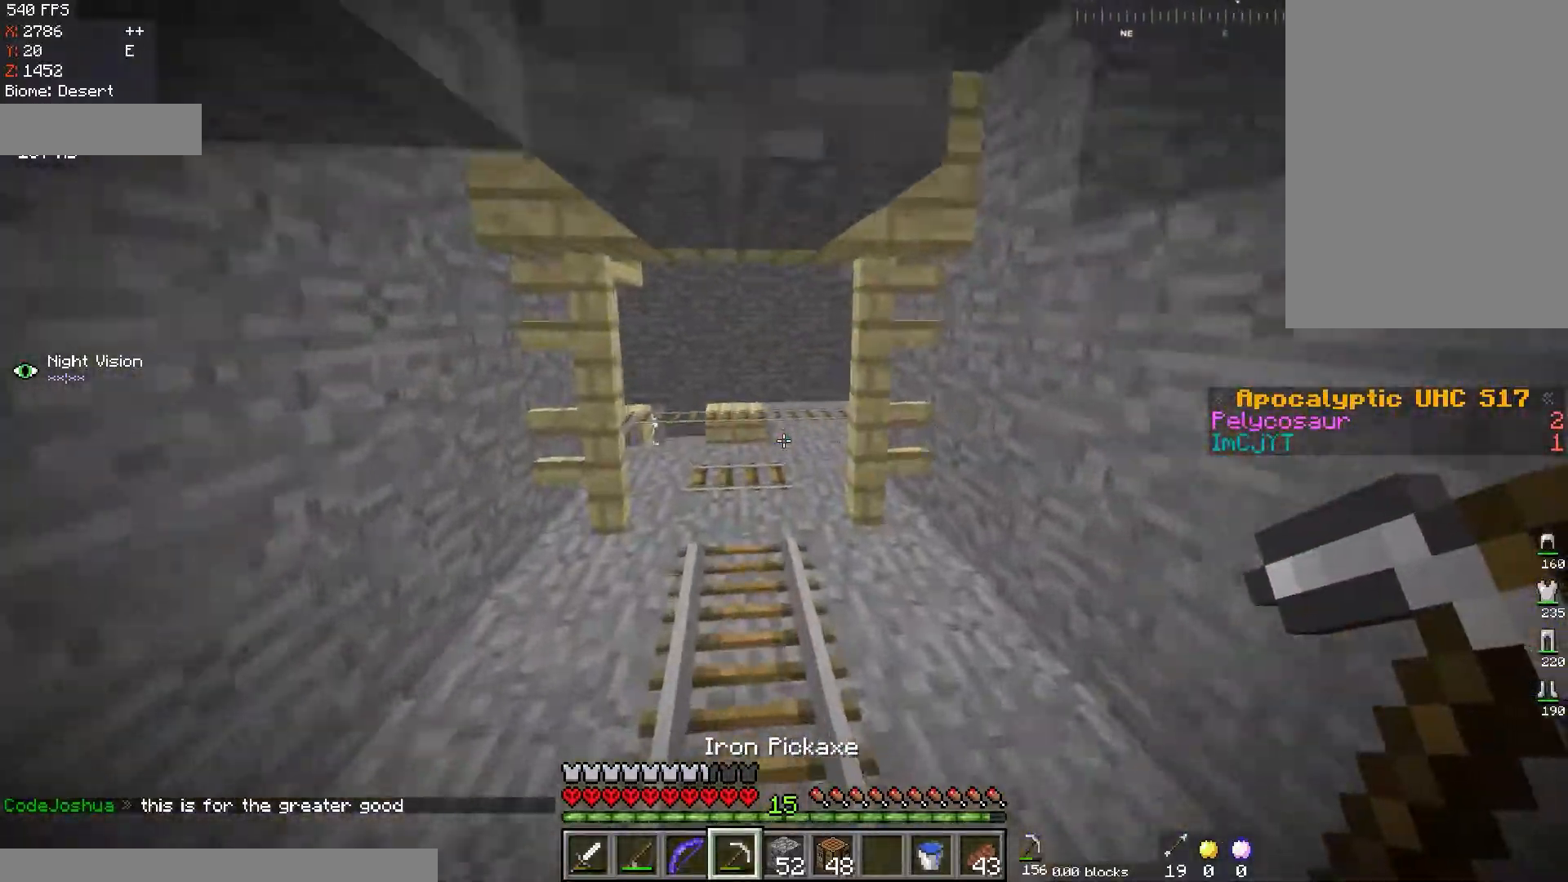
{"keys": ["w"], "mouse": [], "events": []}
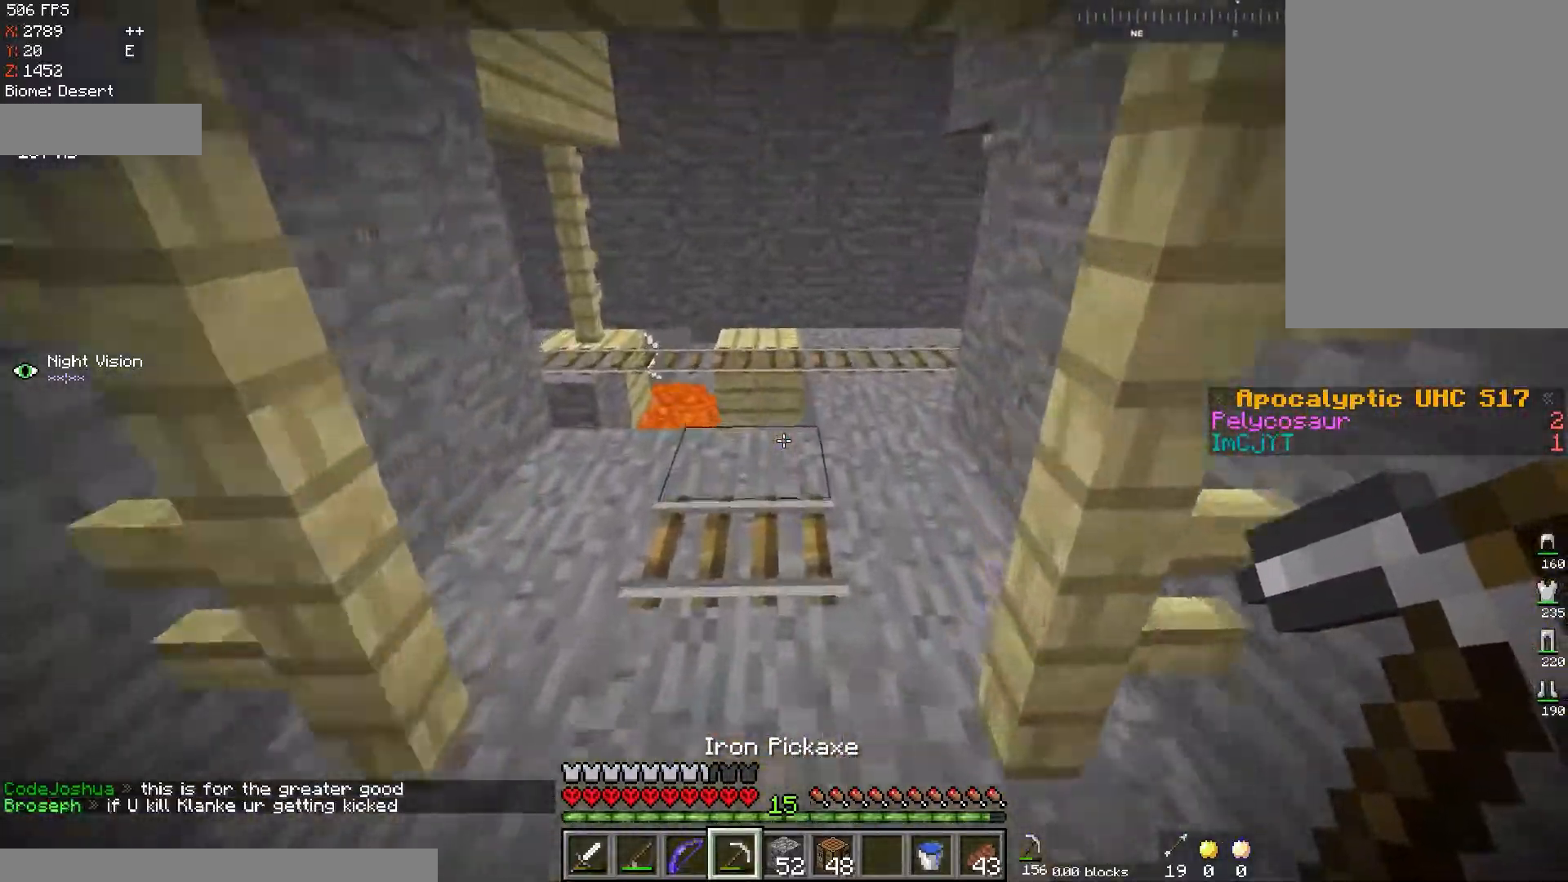
{"keys": ["w"], "mouse": [], "events": []}
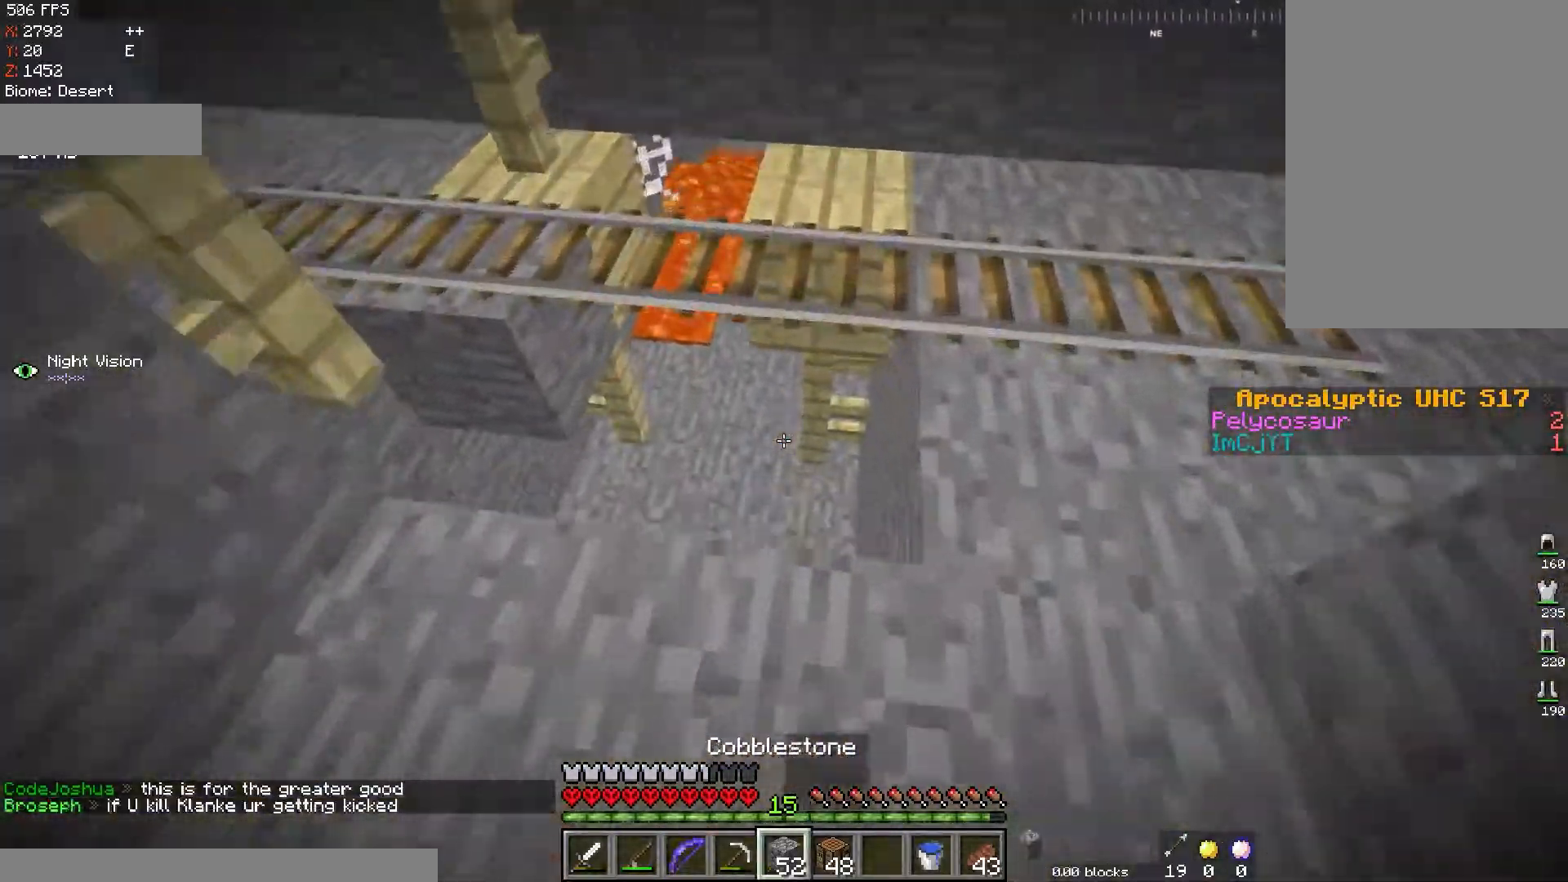
{"keys": ["a", "w"], "mouse": [], "events": [[133, "d", "down"], [417, "d", "up"], [484, "a", "down"]]}
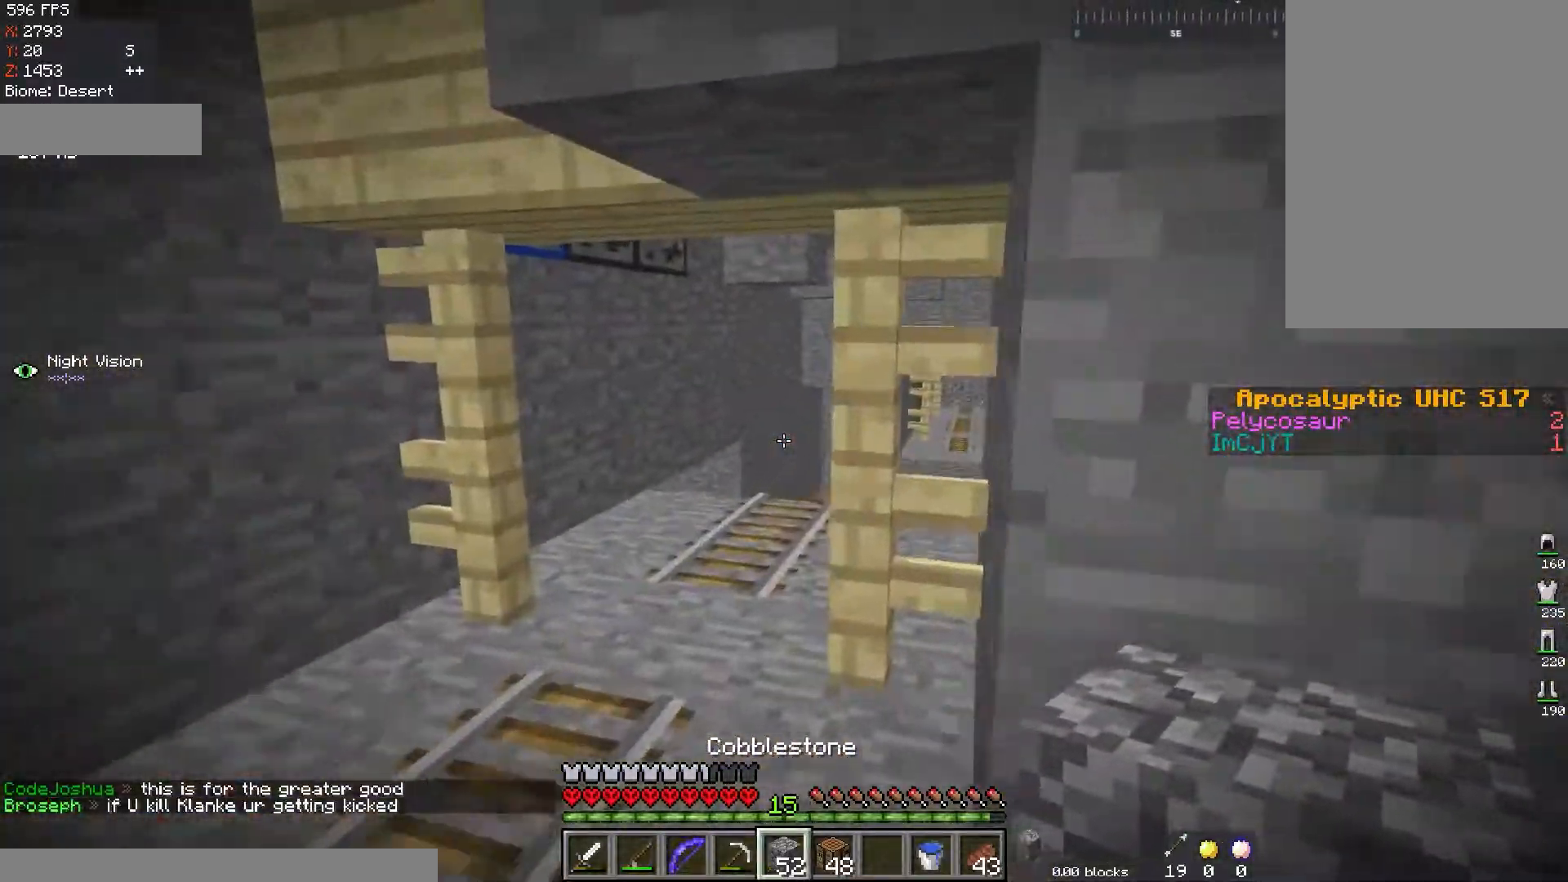
{"keys": ["a", "w"], "mouse": [], "events": [[234, "a", "up"], [351, "w", "up"], [417, "w", "down"], [451, "a", "down"]]}
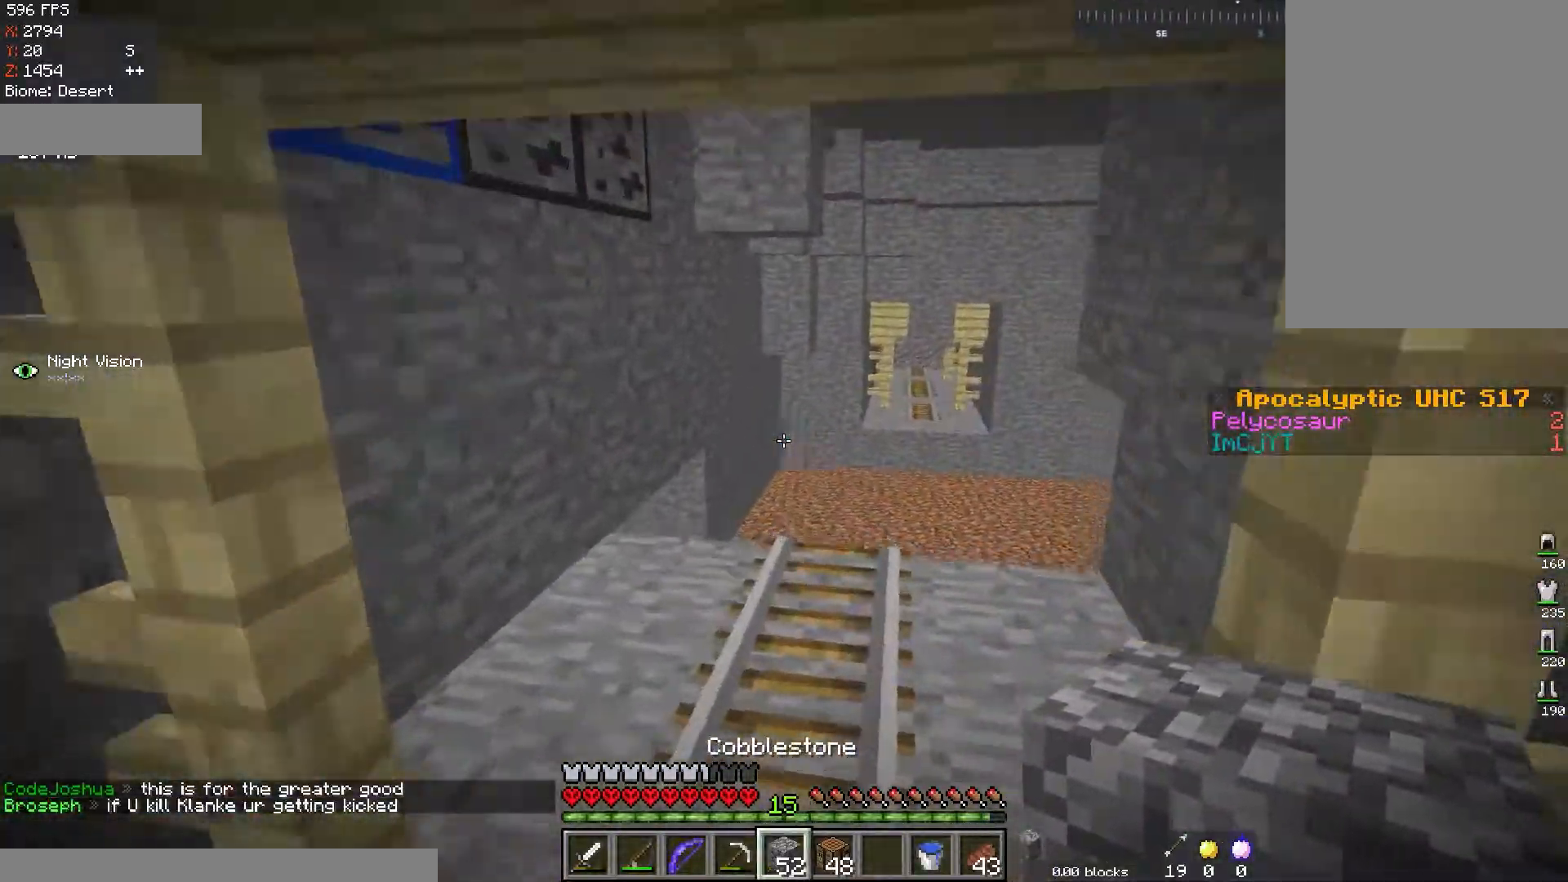
{"keys": ["a", "w"], "mouse": [], "events": [[67, "a", "up"], [250, "a", "down"]]}
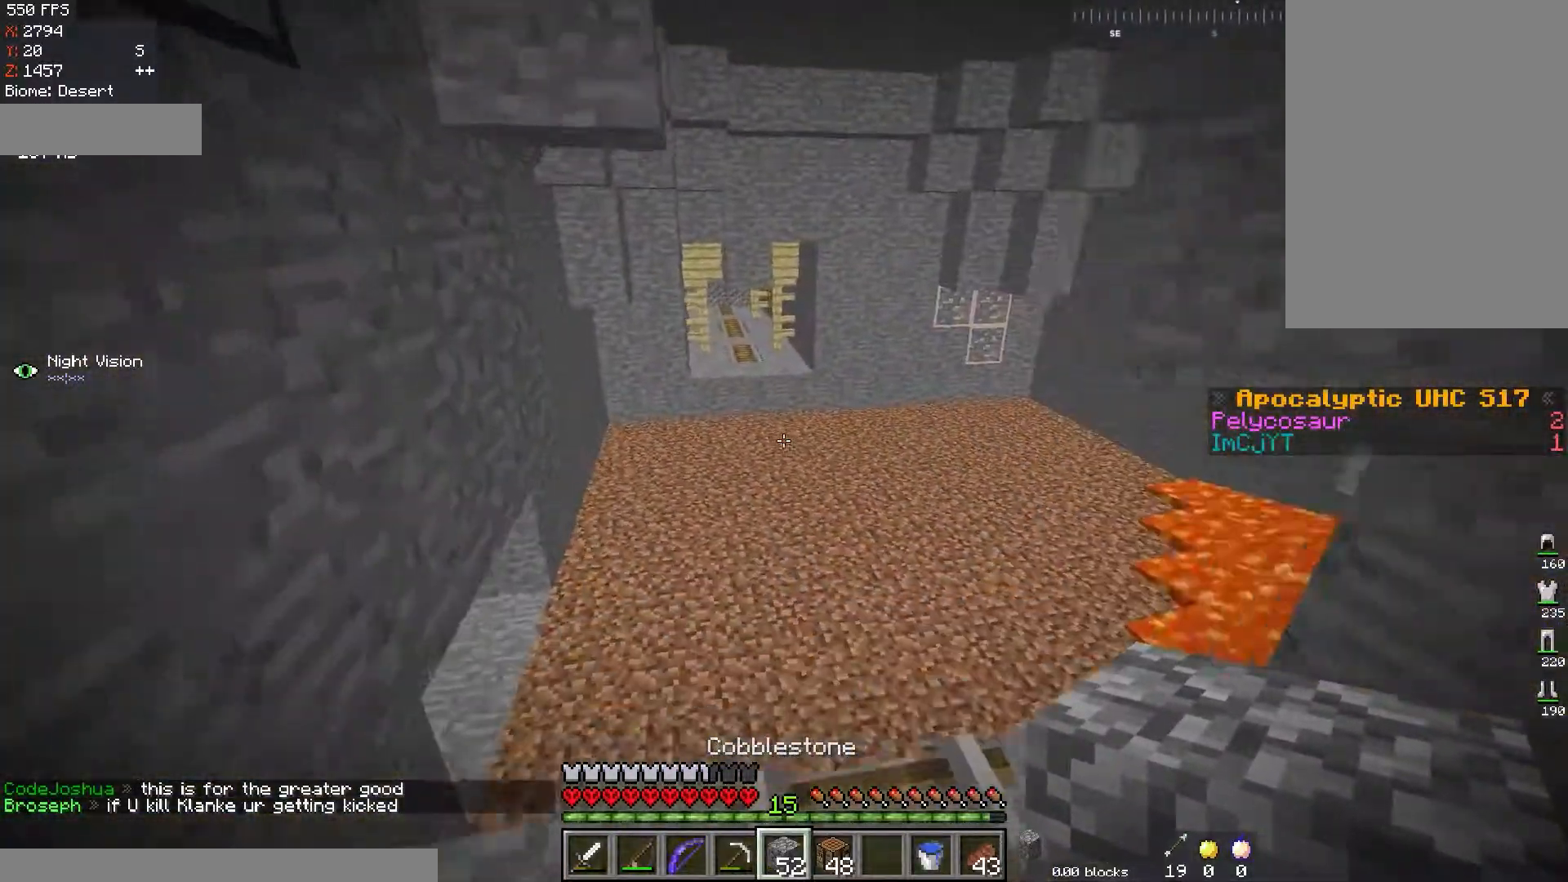
{"keys": ["w"], "mouse": [], "events": [[234, "a", "up"]]}
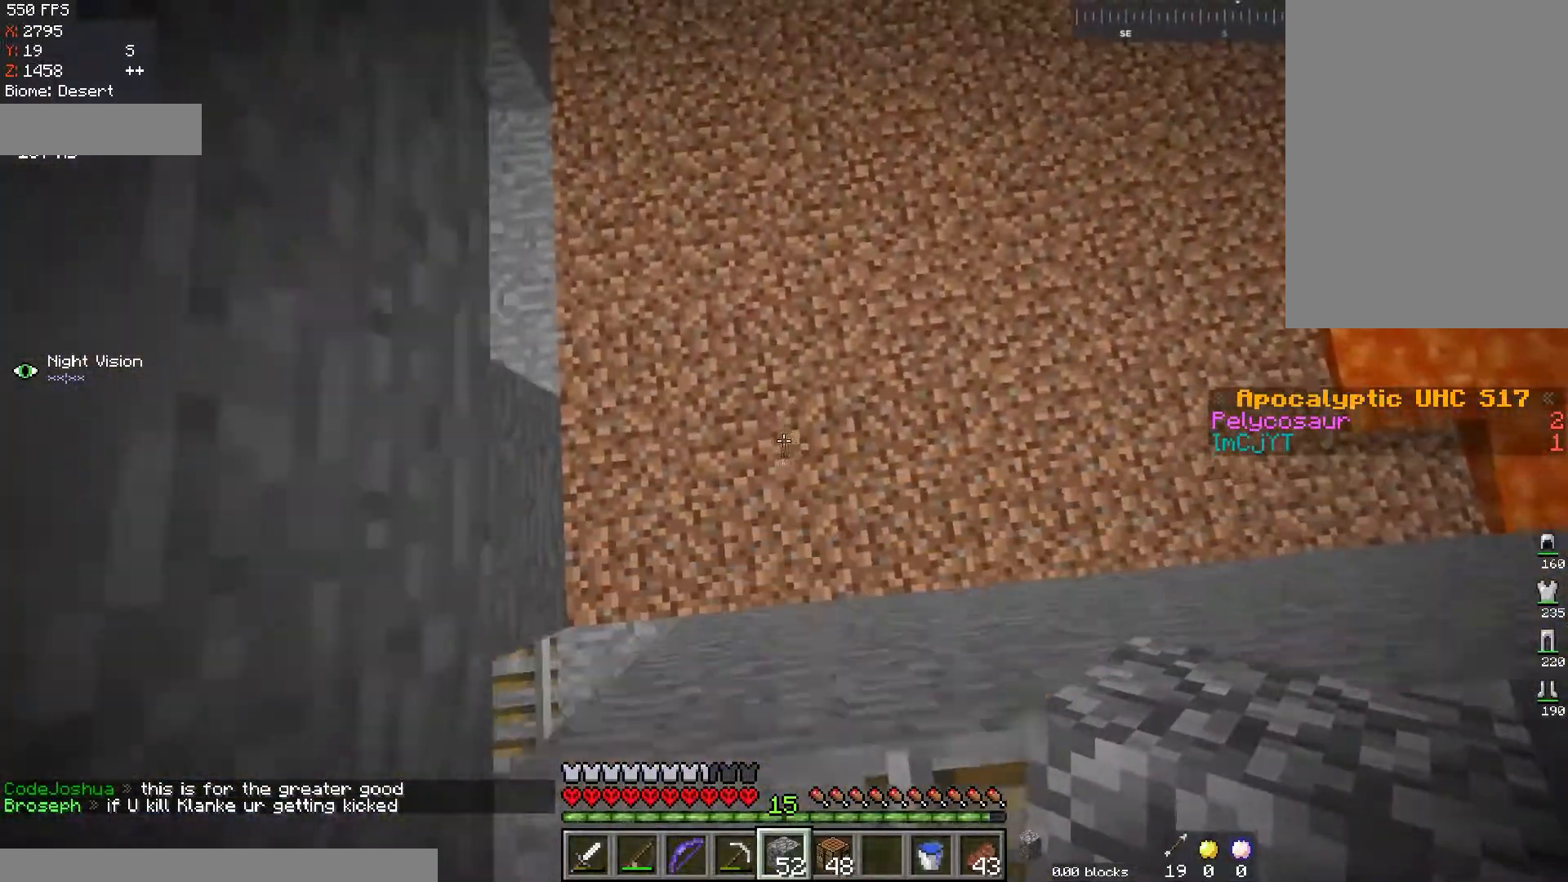
{"keys": ["d", "w"], "mouse": [], "events": [[66, "w", "up"], [150, "mouse_right", "down"], [200, "w", "down"], [283, "mouse_right", "up"], [417, "d", "down"]]}
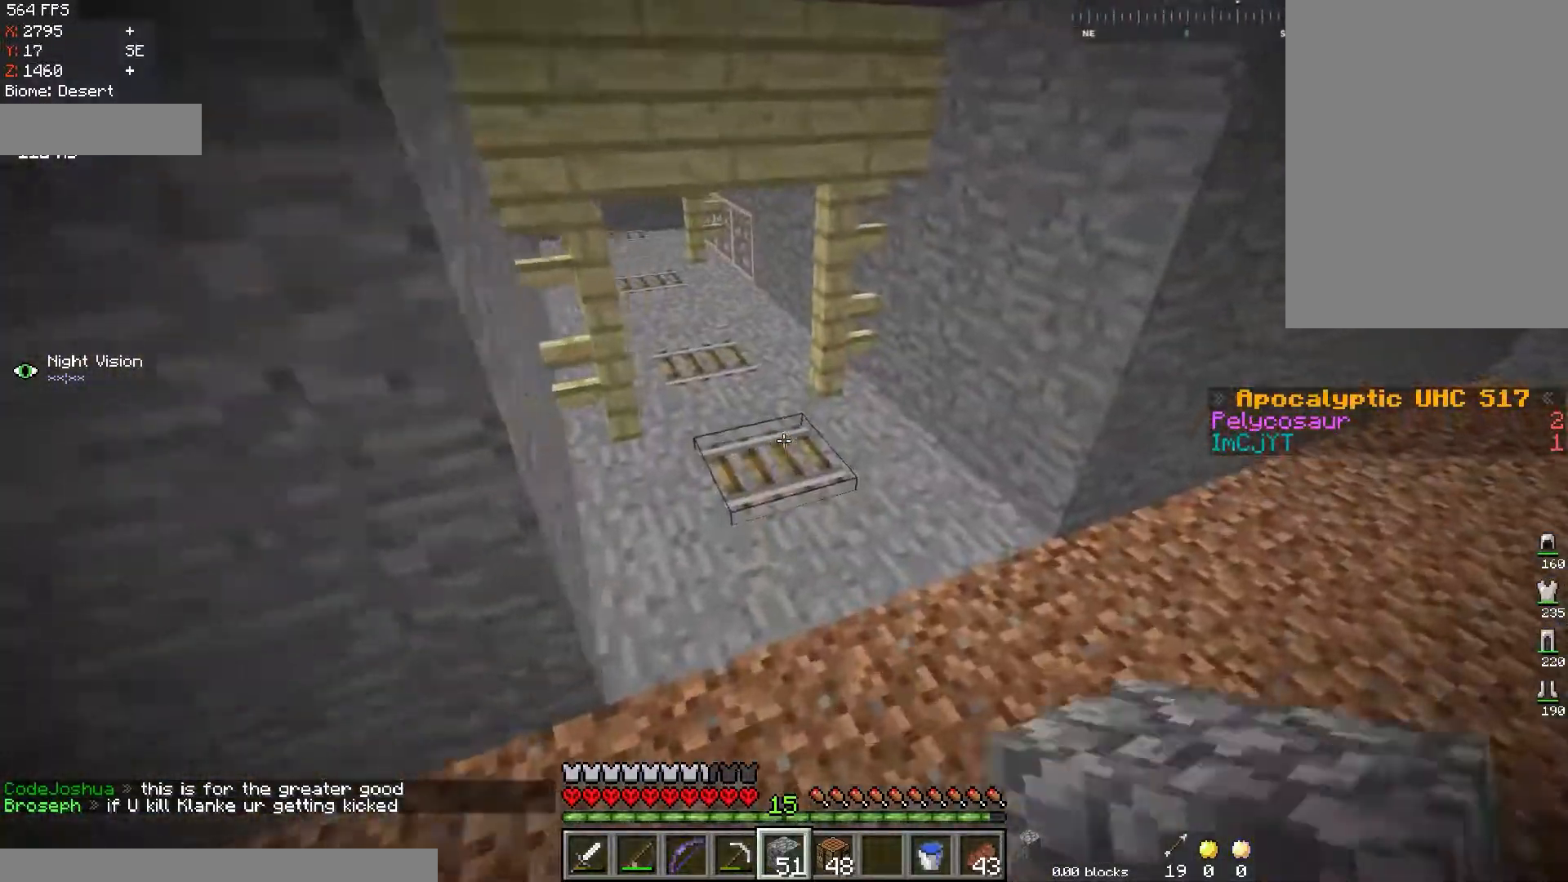
{"keys": ["a"], "mouse": [], "events": [[234, "d", "up"], [451, "w", "up"], [484, "a", "down"]]}
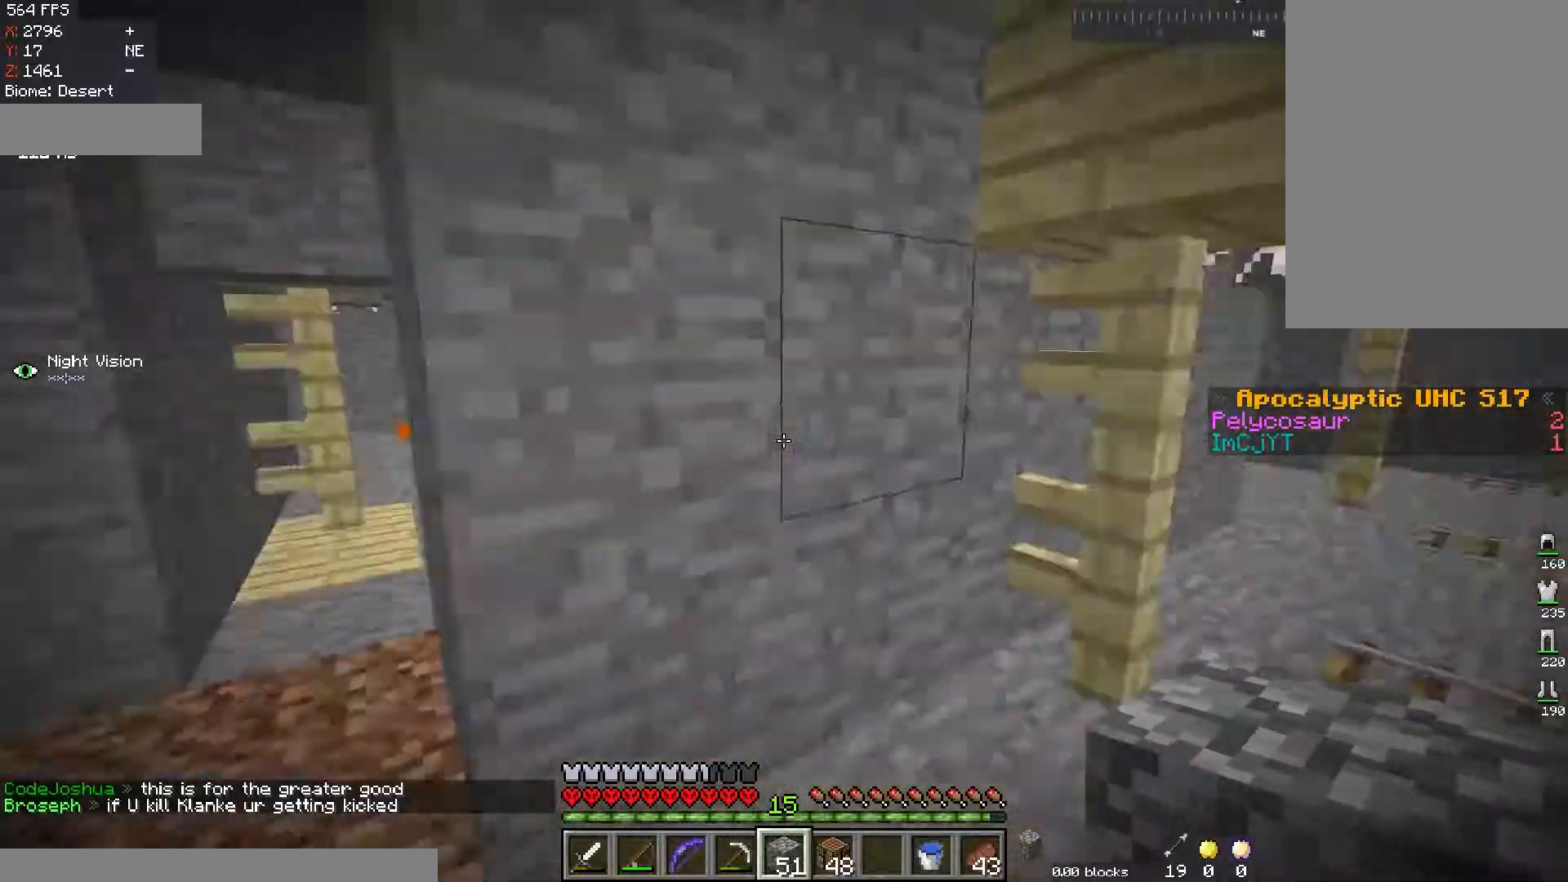
{"keys": ["a", "w"], "mouse": [], "events": [[83, "w", "down"], [350, "a", "up"], [417, "a", "down"]]}
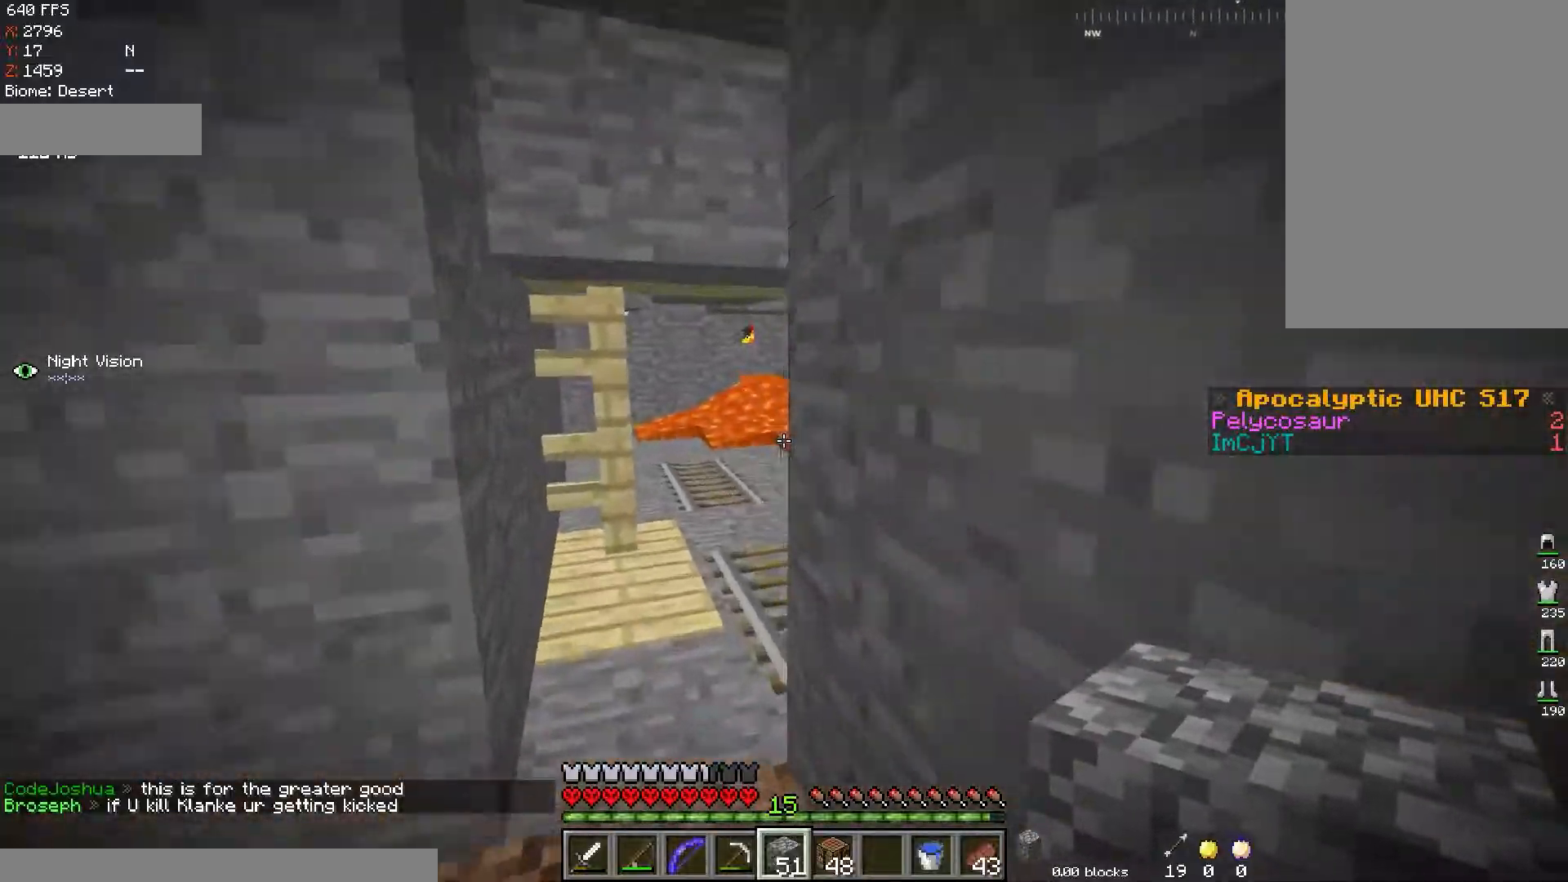
{"keys": ["w"], "mouse": [], "events": [[50, "a", "up"], [200, "a", "down"], [451, "a", "up"]]}
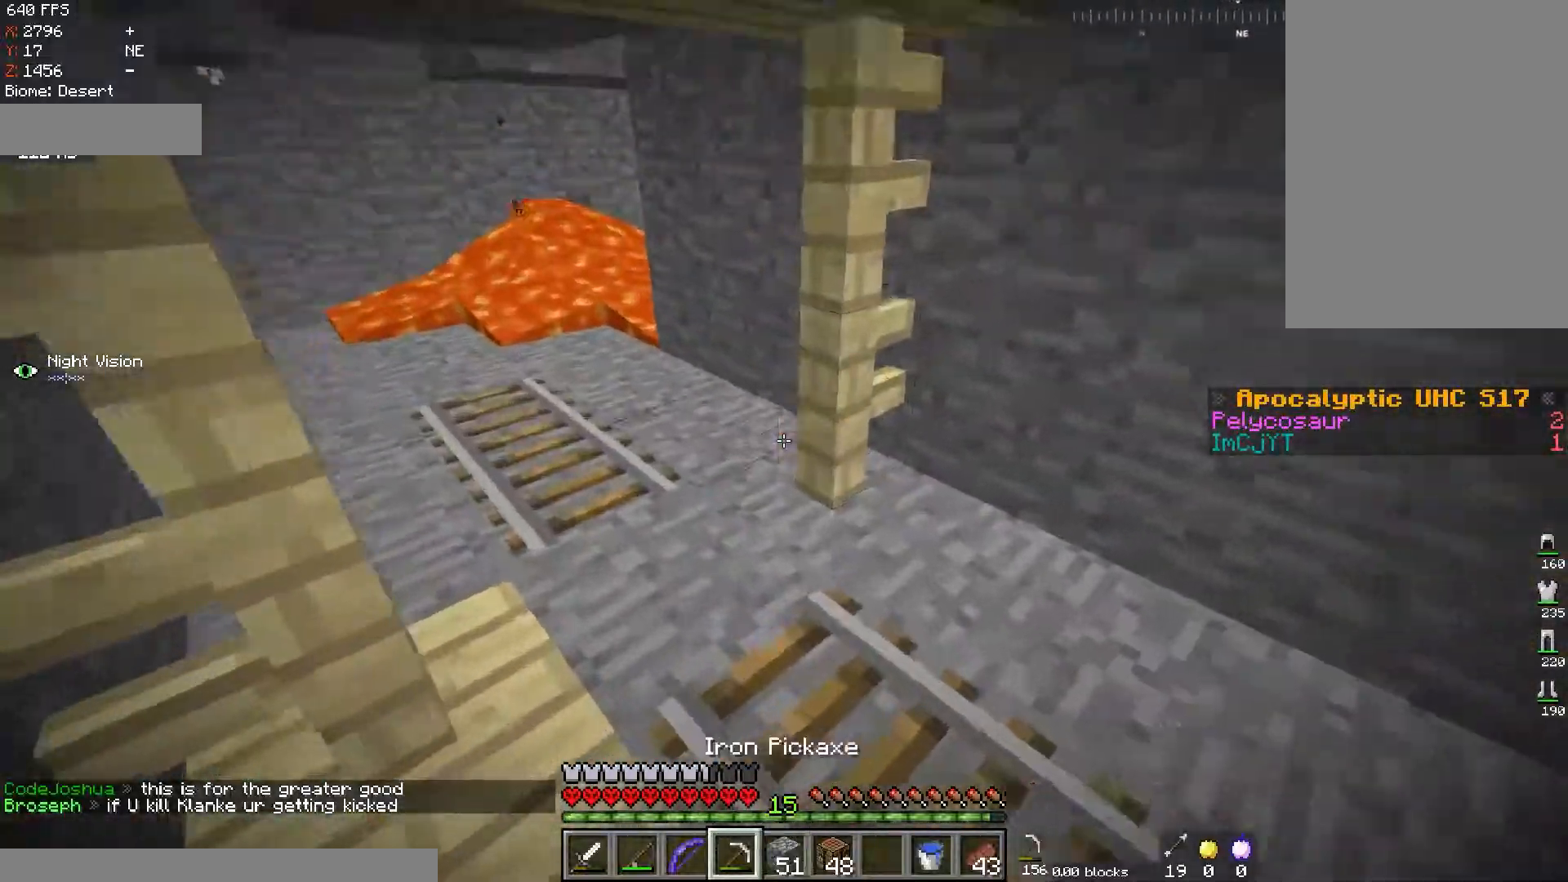
{"keys": [], "mouse": ["left"], "events": [[200, "mouse_left", "down"], [200, "w", "up"]]}
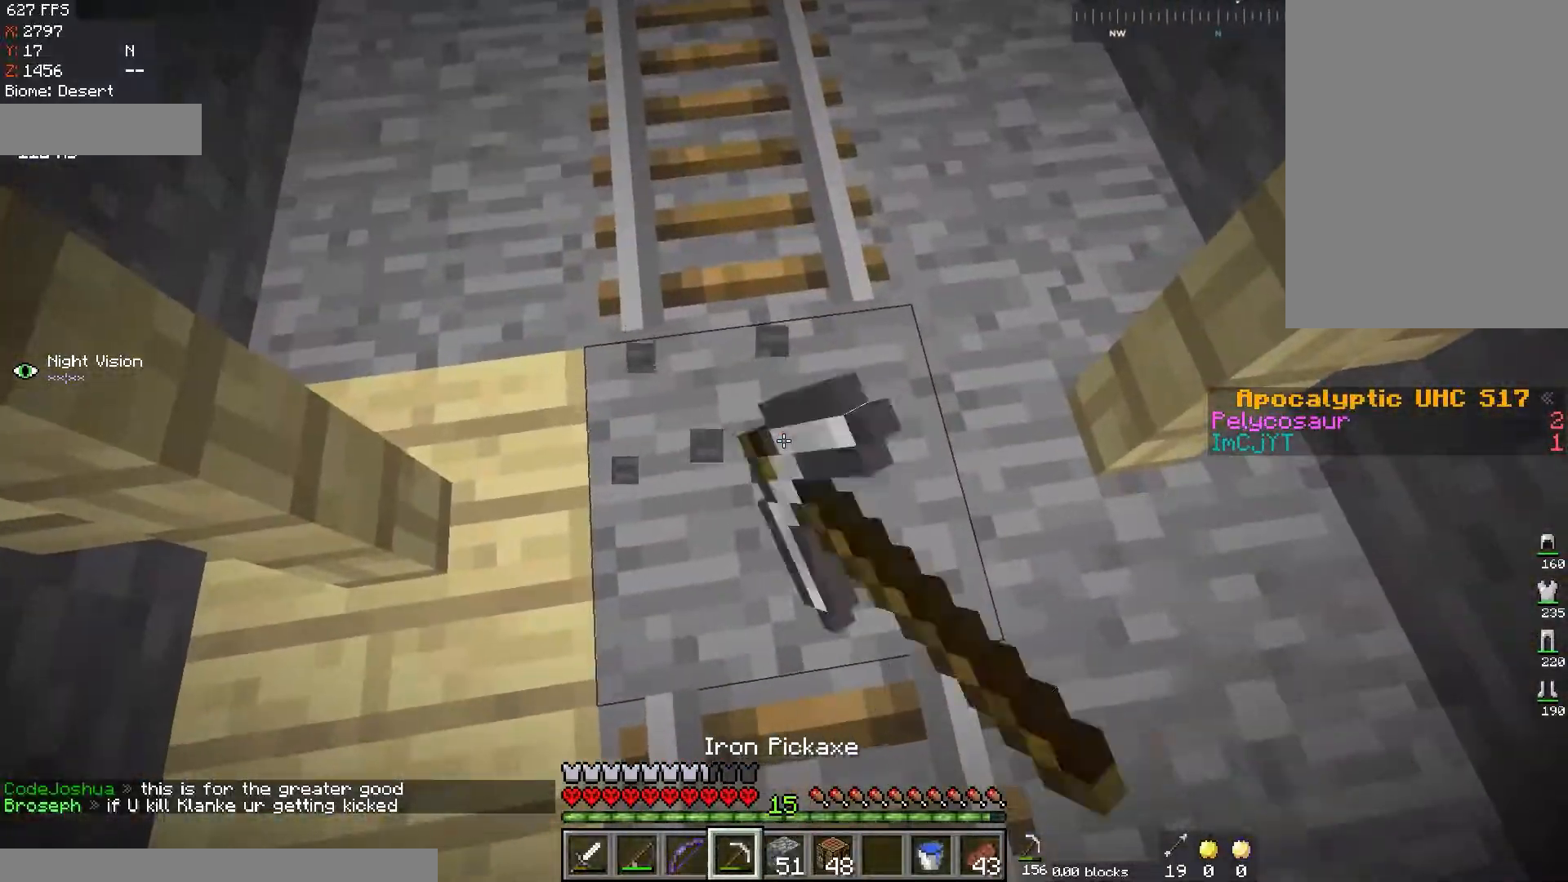
{"keys": [], "mouse": ["left"], "events": [[50, "d", "down"], [100, "w", "down"], [317, "w", "up"], [417, "d", "up"]]}
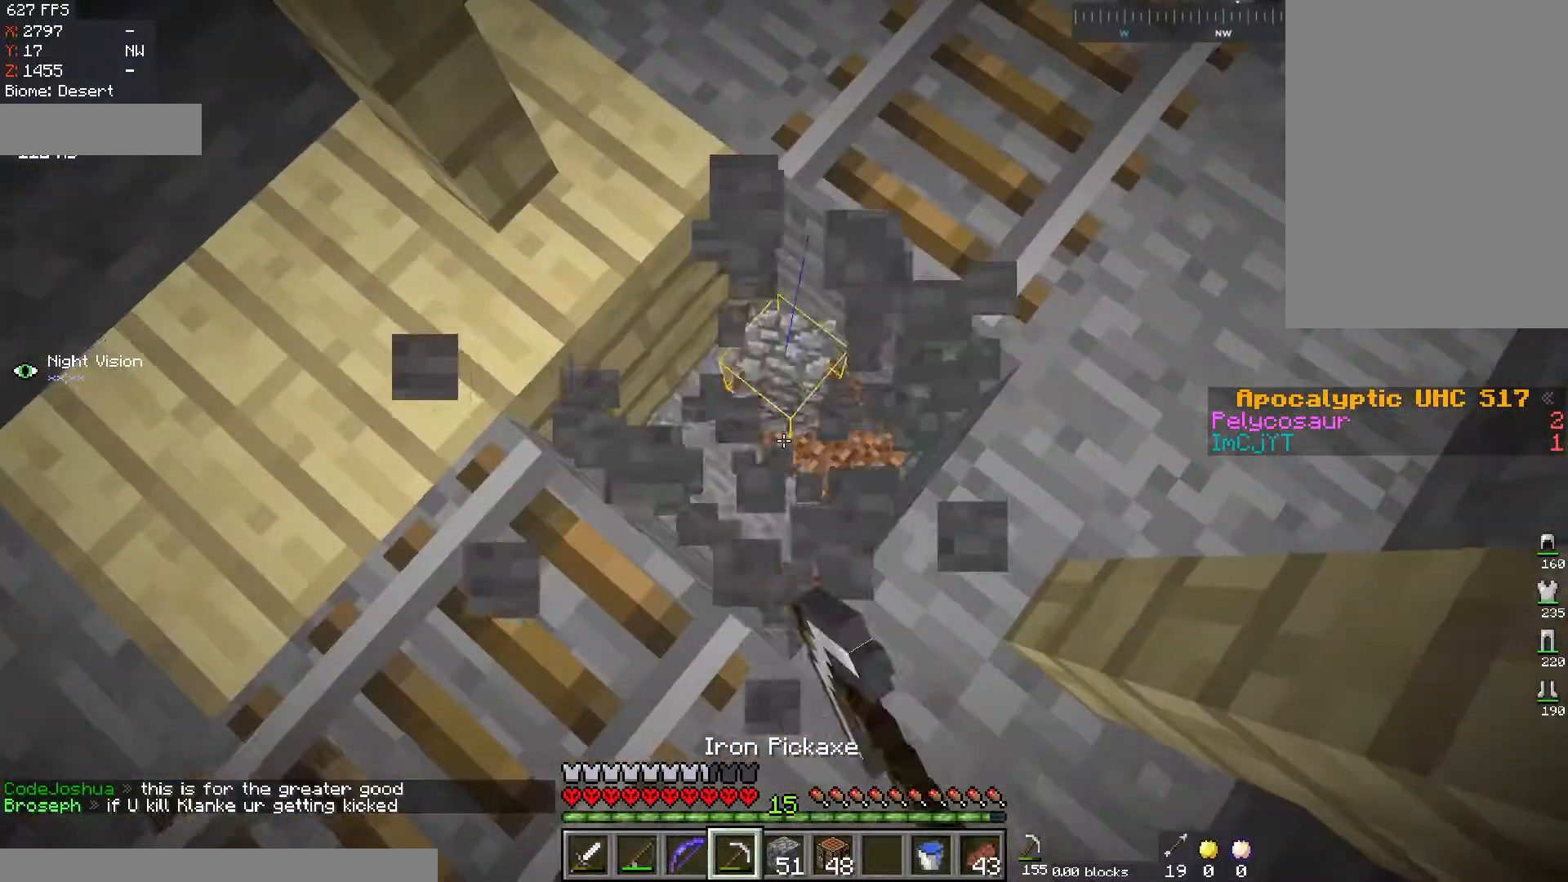
{"keys": ["a", "w"], "mouse": [], "events": [[83, "w", "down"], [100, "d", "down"], [233, "mouse_left", "up"], [350, "d", "up"], [500, "a", "down"]]}
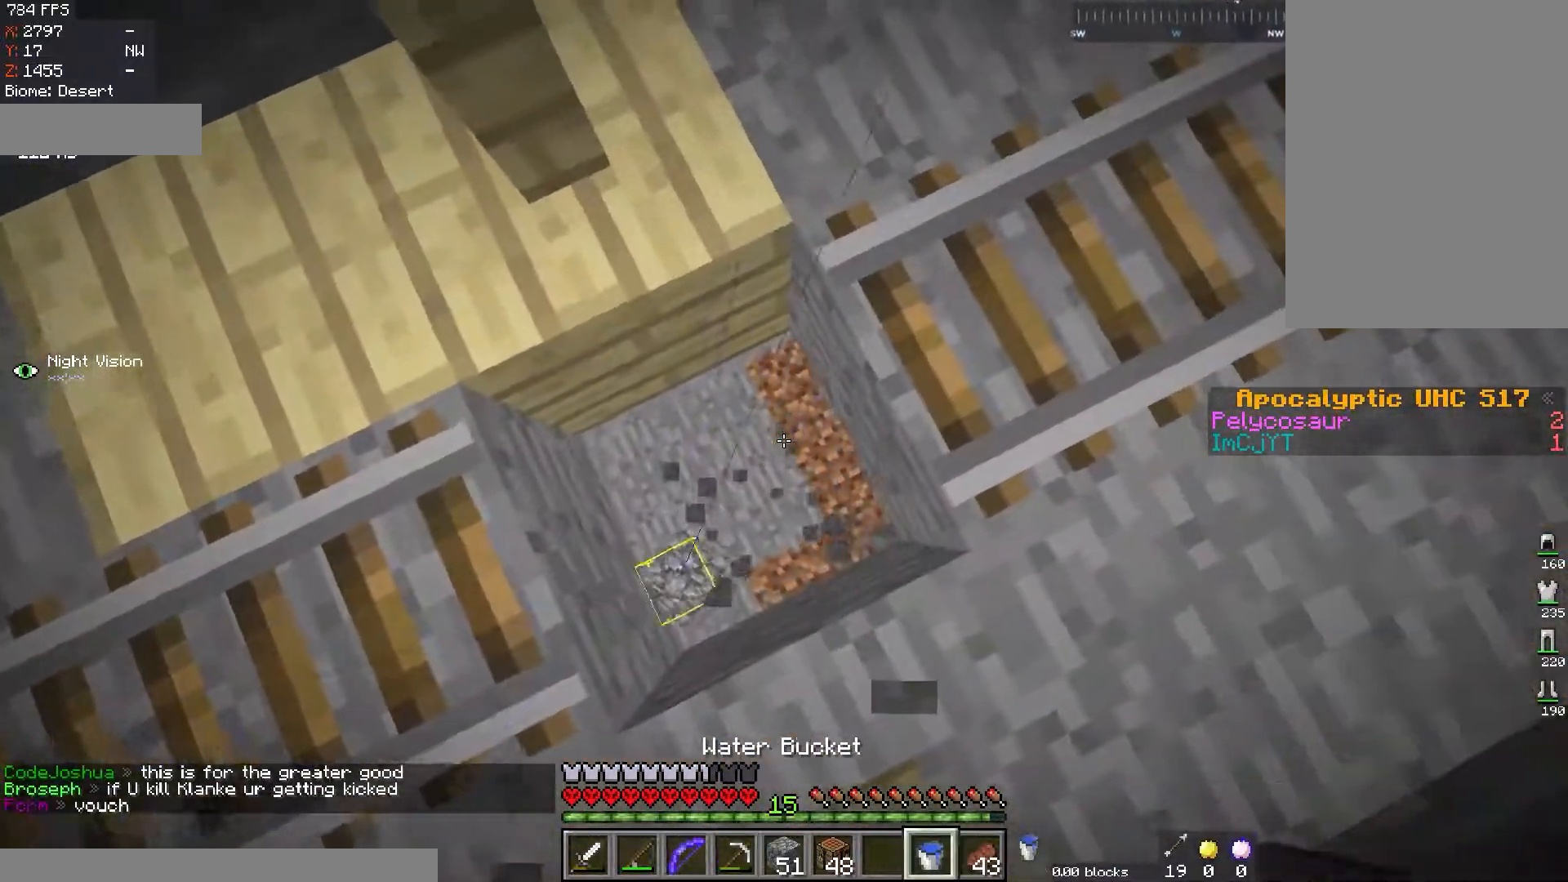
{"keys": [], "mouse": [], "events": [[117, "w", "up"], [134, "a", "up"], [234, "a", "down"], [351, "a", "up"]]}
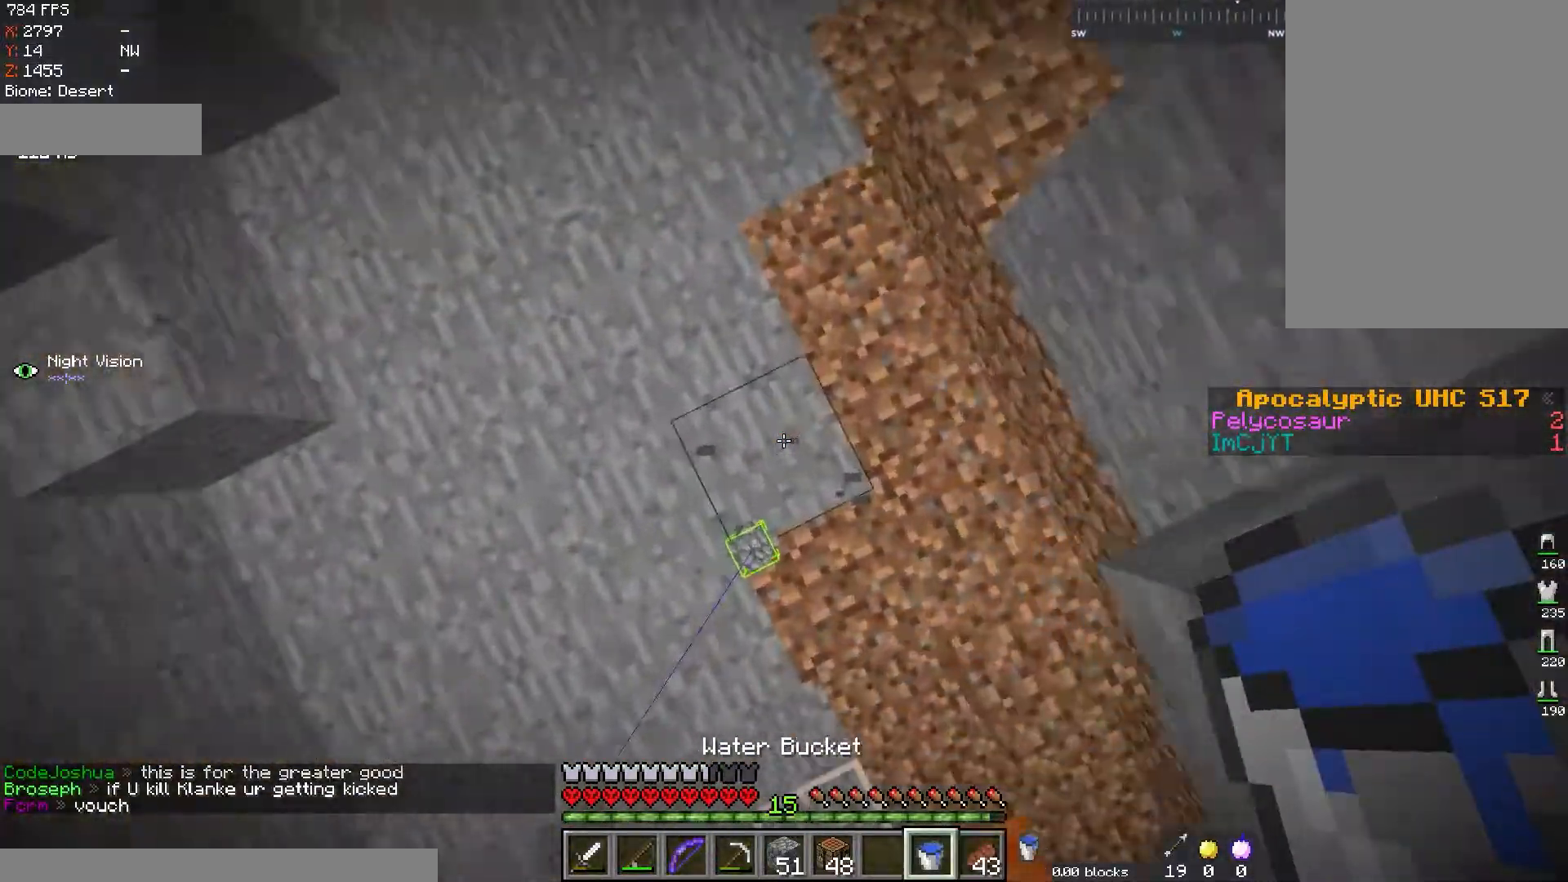
{"keys": ["w"], "mouse": [], "events": [[33, "mouse_right", "down"], [283, "mouse_right", "up"], [417, "w", "down"]]}
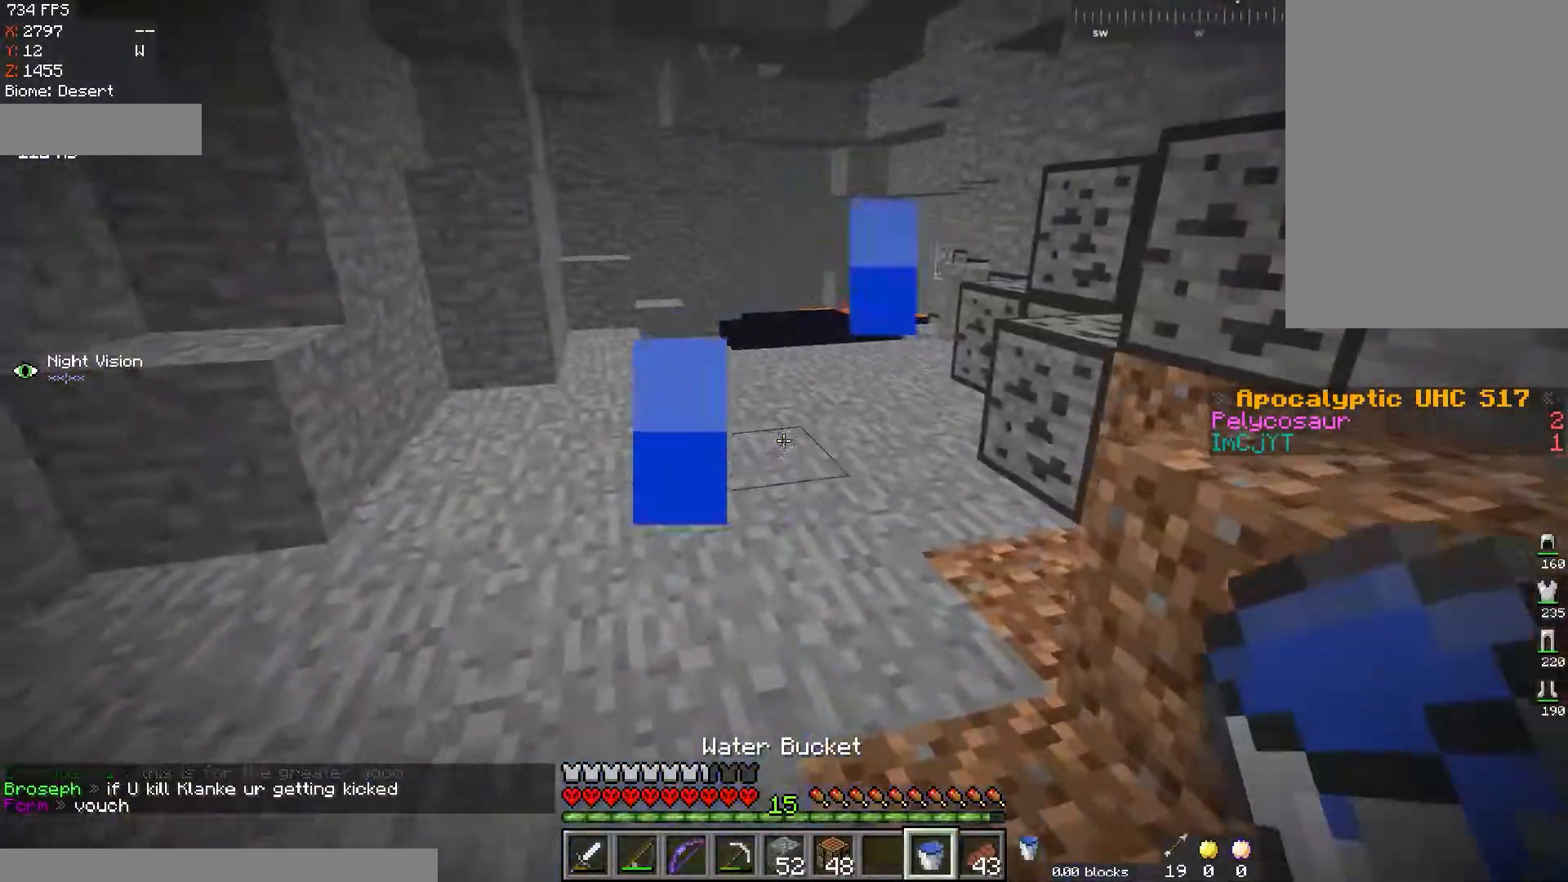
{"keys": ["w"], "mouse": [], "events": [[167, "d", "down"], [317, "d", "up"]]}
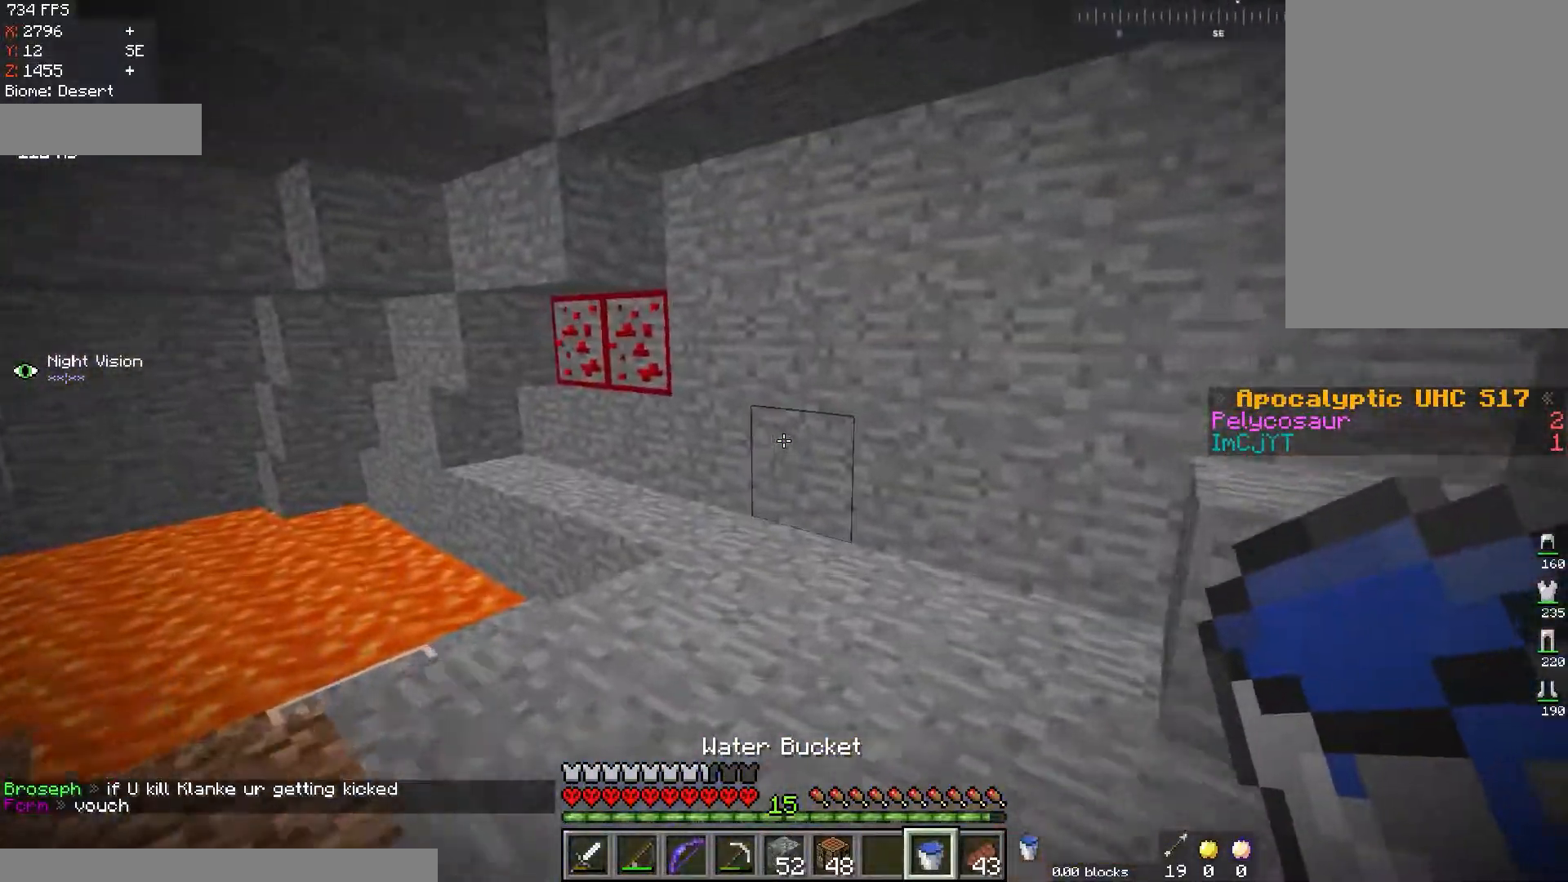
{"keys": ["d"], "mouse": [], "events": [[67, "d", "down"], [484, "w", "up"]]}
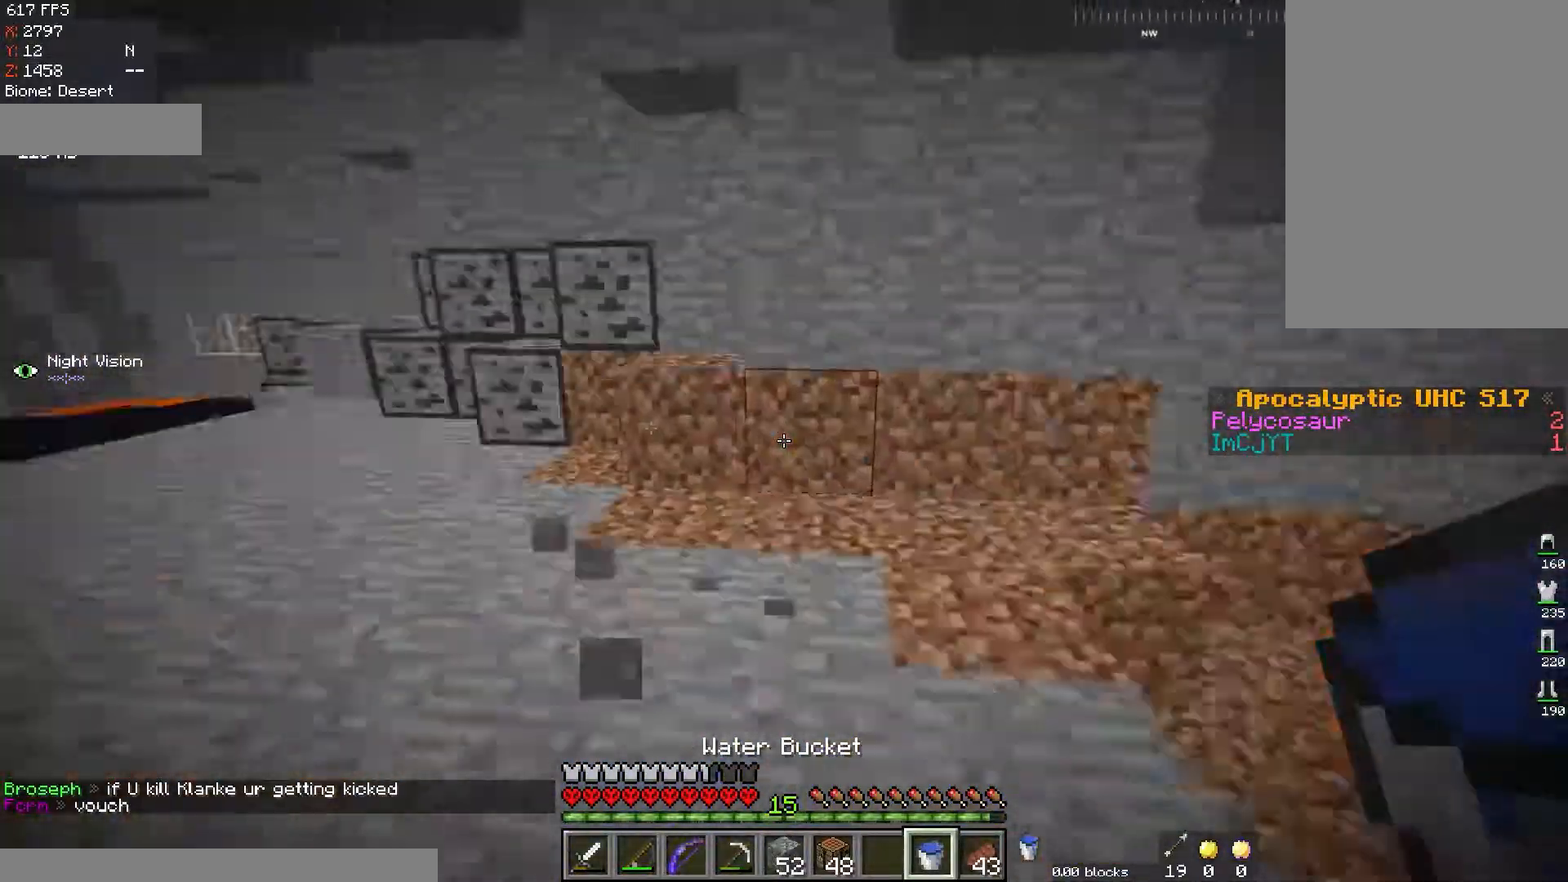
{"keys": ["space", "w"], "mouse": [], "events": [[16, "w", "down"], [100, "d", "up"], [216, "a", "down"], [383, "a", "up"], [417, "space", "down"]]}
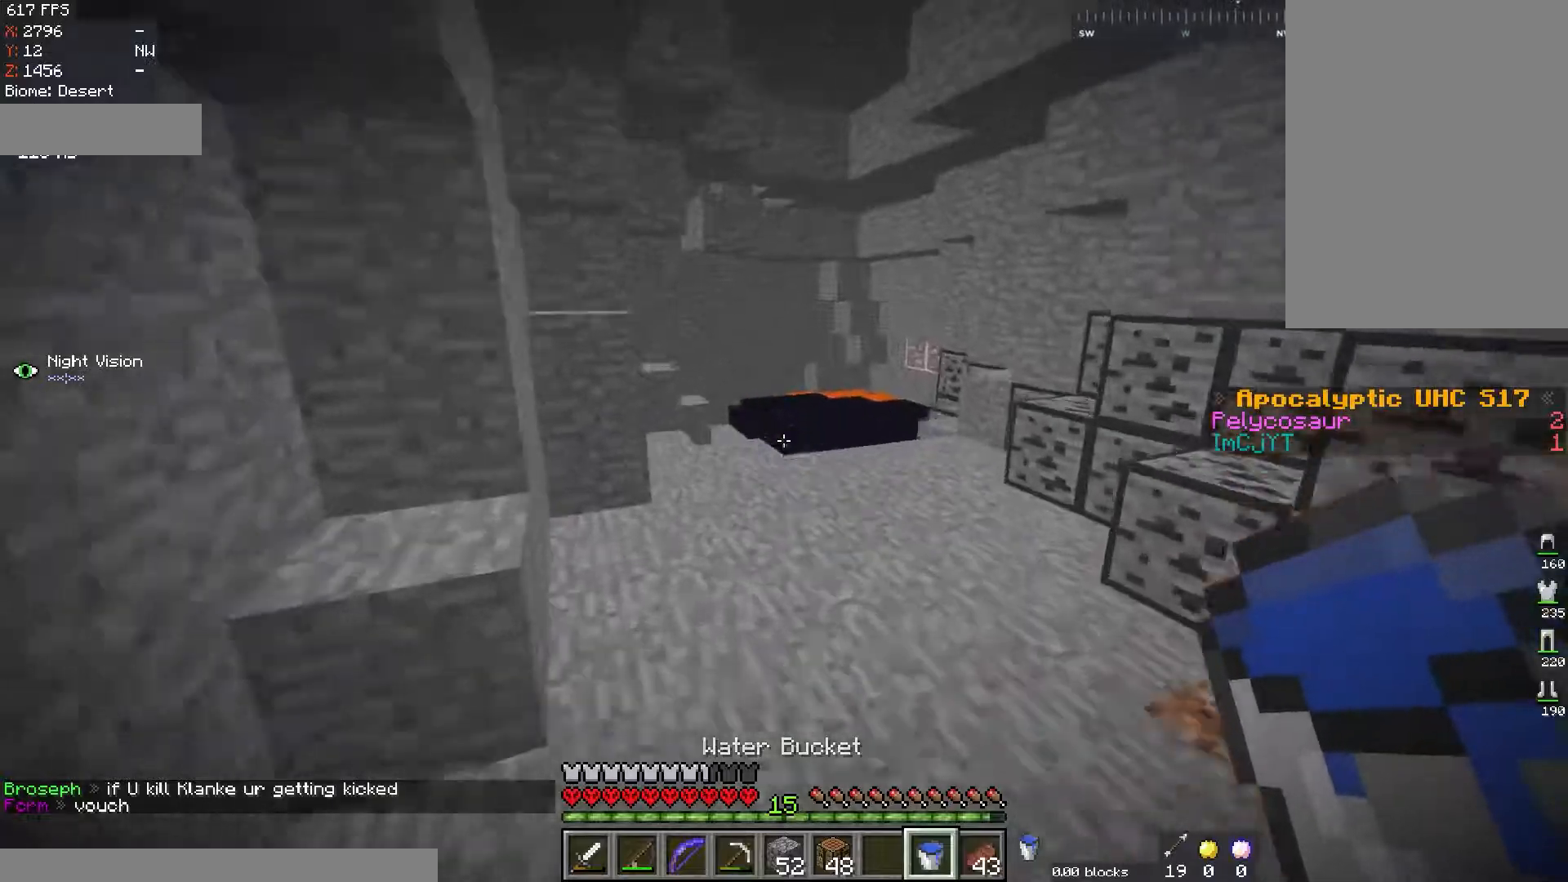
{"keys": ["d", "space", "w"], "mouse": [], "events": [[184, "space", "up"], [350, "d", "down"], [400, "space", "down"]]}
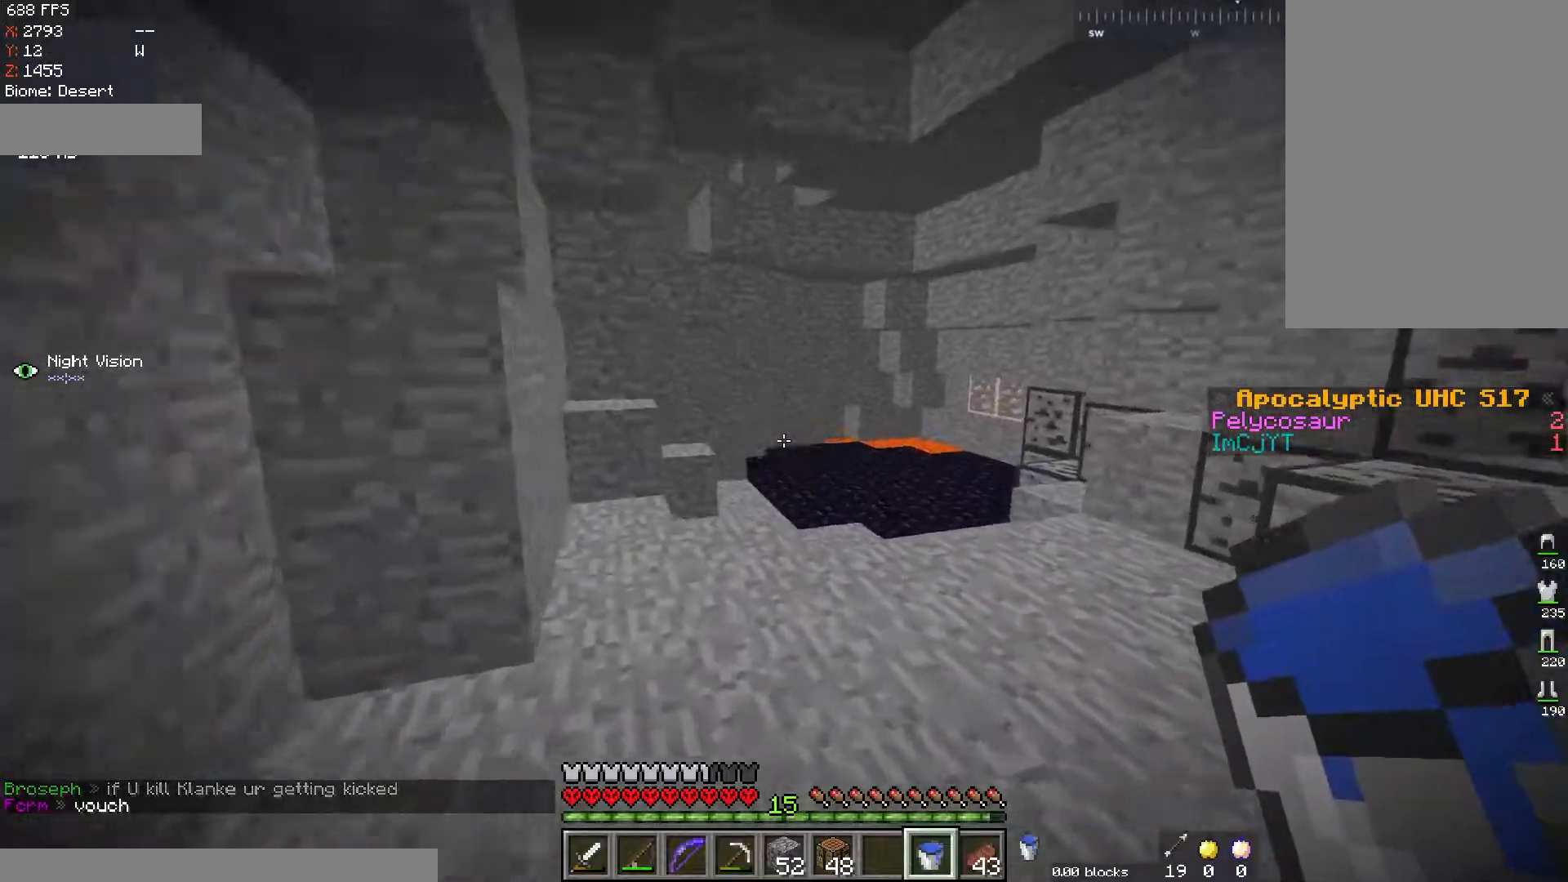
{"keys": ["a"], "mouse": [], "events": [[200, "space", "up"], [250, "a", "down"], [267, "d", "up"], [467, "w", "up"]]}
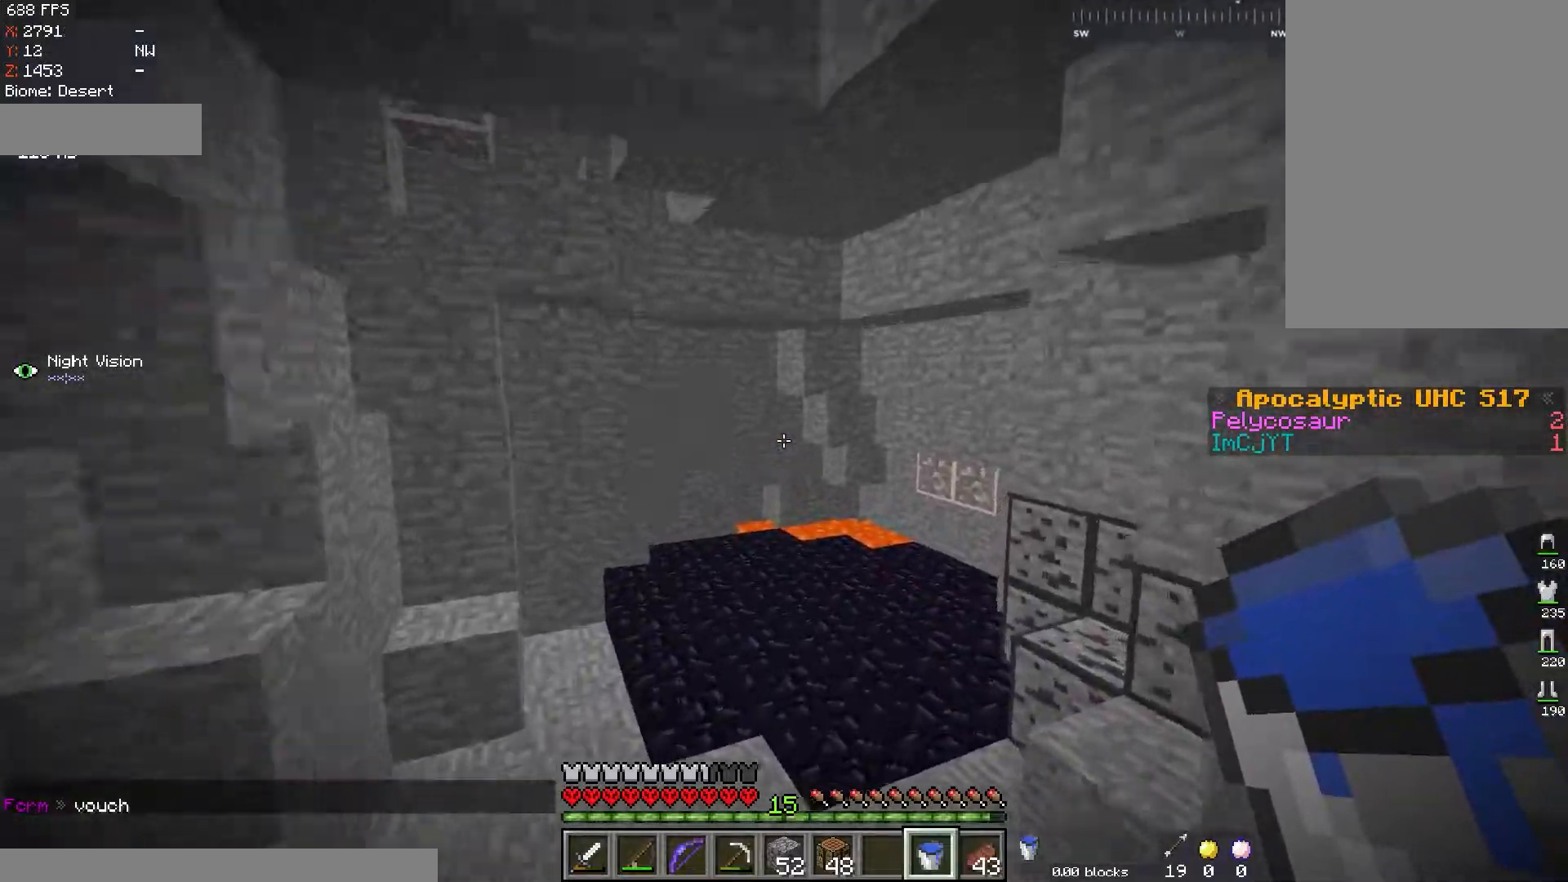
{"keys": ["d", "w"], "mouse": [], "events": [[250, "a", "up"], [250, "d", "down"], [317, "w", "down"]]}
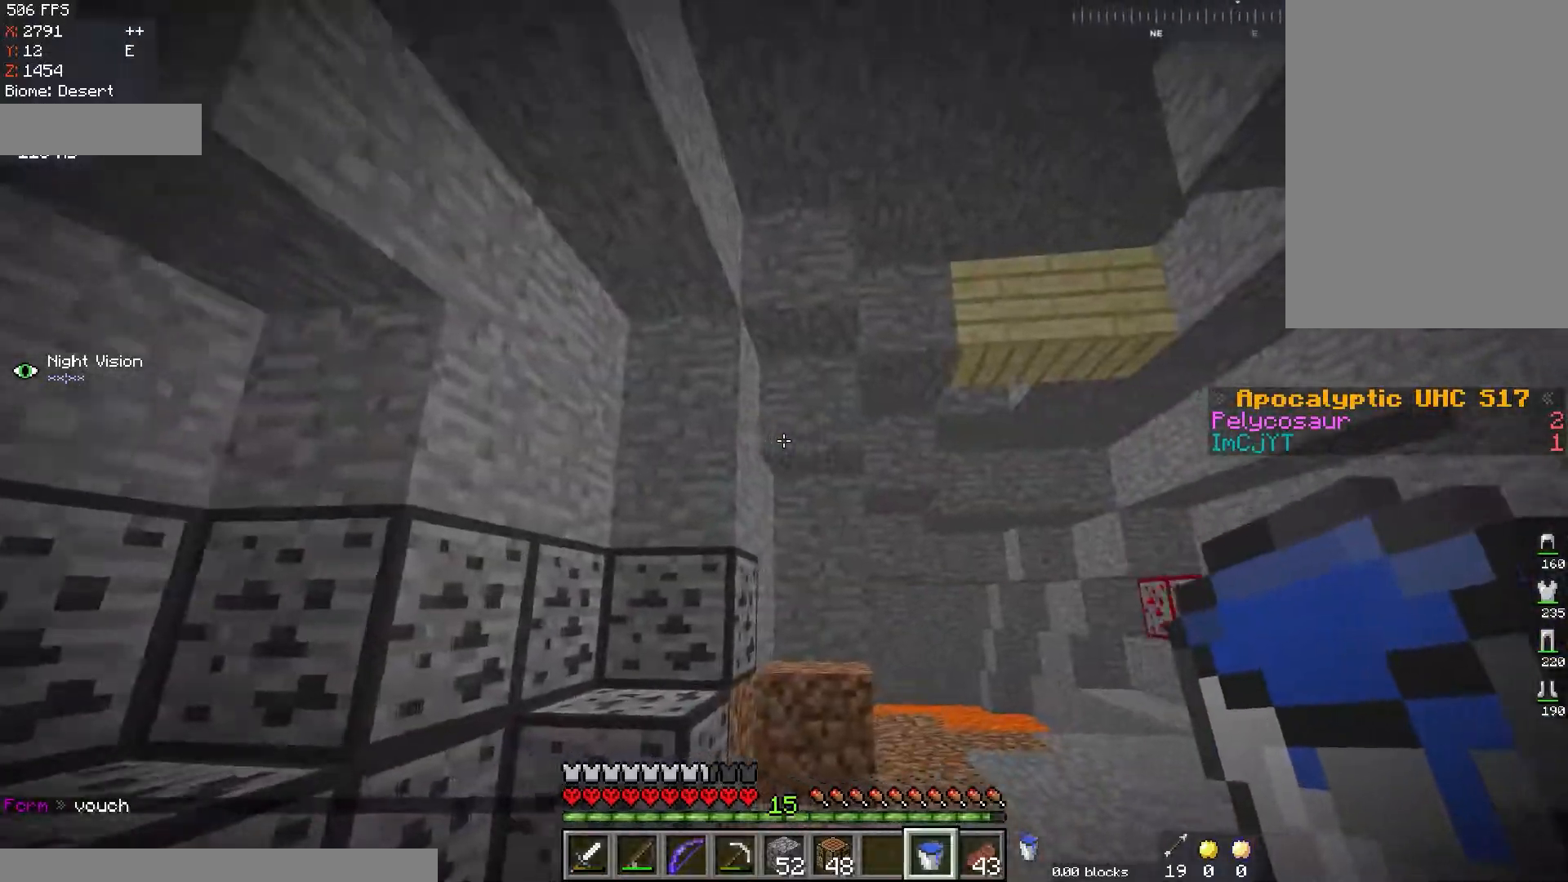
{"keys": ["d", "space", "w"], "mouse": [], "events": [[267, "d", "up"], [300, "space", "down"], [433, "d", "down"]]}